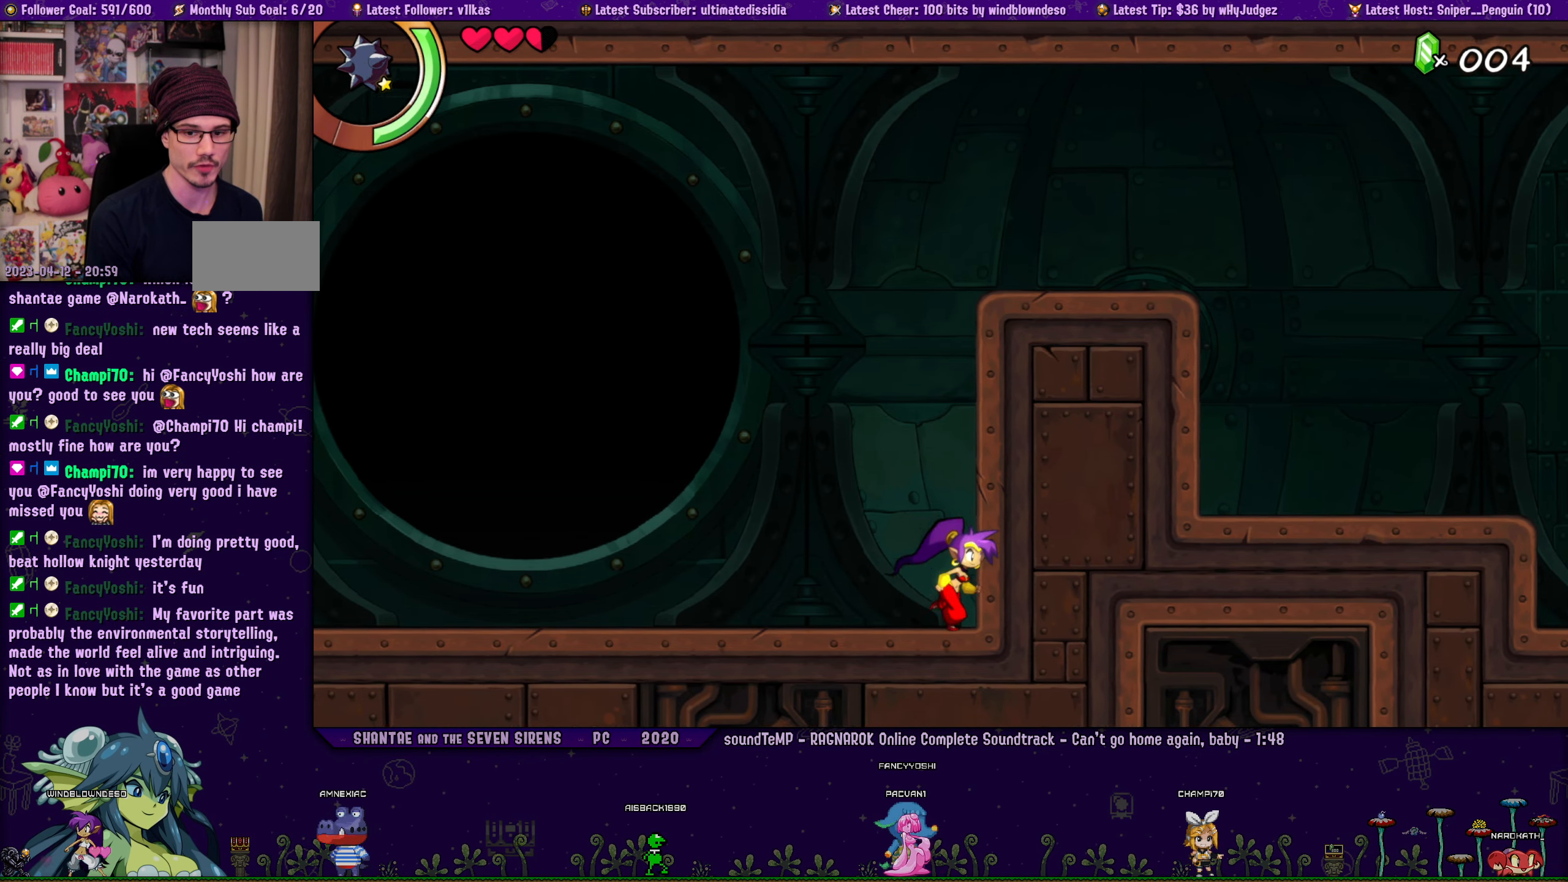
Gameplay with a controller (PlayStation layout); each line is a JSON object with the inputs held at the frame after it. "events" lists button and stick changes between this image and that frame as [ms after this image, input, new state], when the widget could be followed in between. Not read: L2 R2.
{"buttons": [], "left_stick": "right", "right_stick": "center", "events": [[17, "left_stick", "center"], [167, "DPAD_LEFT", "down"], [217, "left_stick", "right"], [250, "DPAD_LEFT", "up"], [350, "left_stick", "center"], [417, "DPAD_LEFT", "down"], [467, "left_stick", "right"], [483, "DPAD_LEFT", "up"]]}
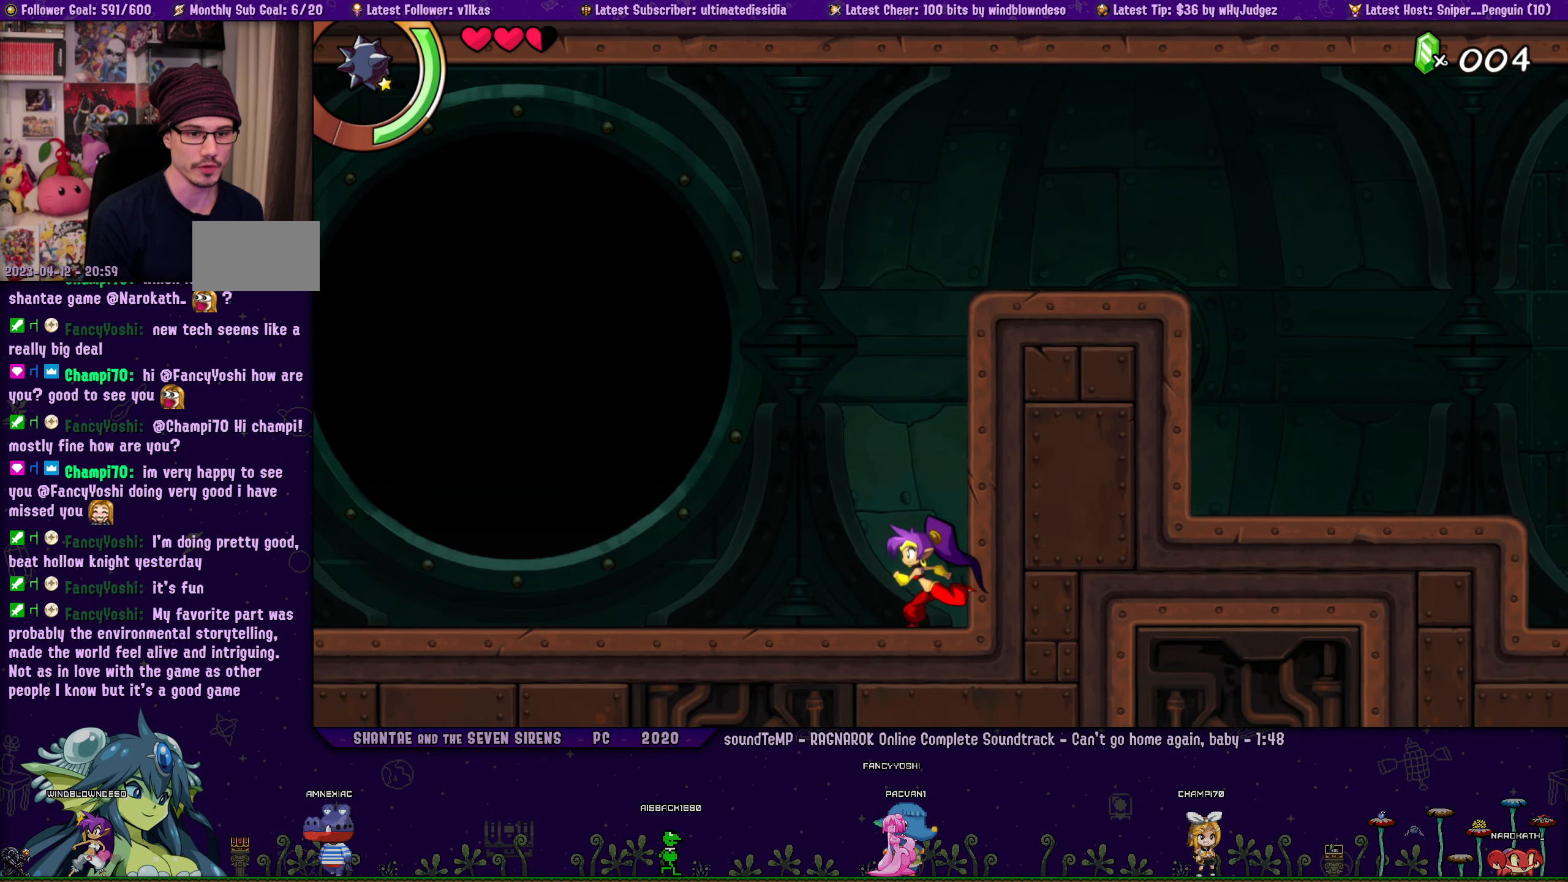
{"buttons": ["DPAD_LEFT"], "left_stick": "center", "right_stick": "center", "events": [[83, "left_stick", "center"], [217, "DPAD_LEFT", "down"], [250, "left_stick", "right"], [283, "DPAD_LEFT", "up"], [367, "left_stick", "center"], [483, "DPAD_LEFT", "down"]]}
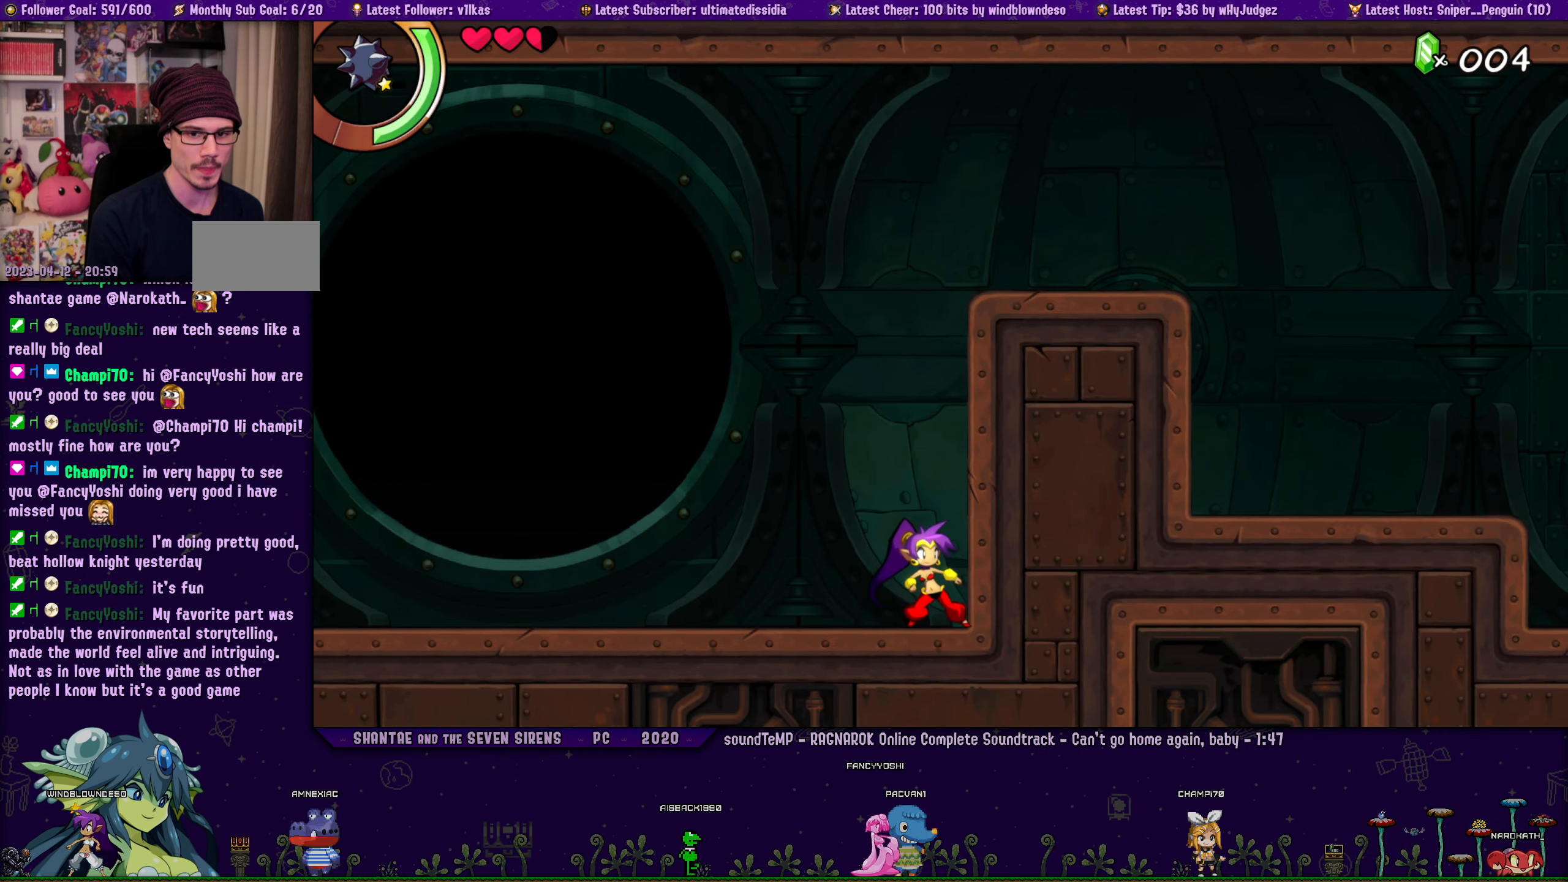
{"buttons": [], "left_stick": "center", "right_stick": "center", "events": [[17, "left_stick", "right"], [67, "DPAD_LEFT", "up"], [133, "left_stick", "center"], [267, "DPAD_LEFT", "down"], [317, "left_stick", "right"], [367, "DPAD_LEFT", "up"], [450, "left_stick", "center"]]}
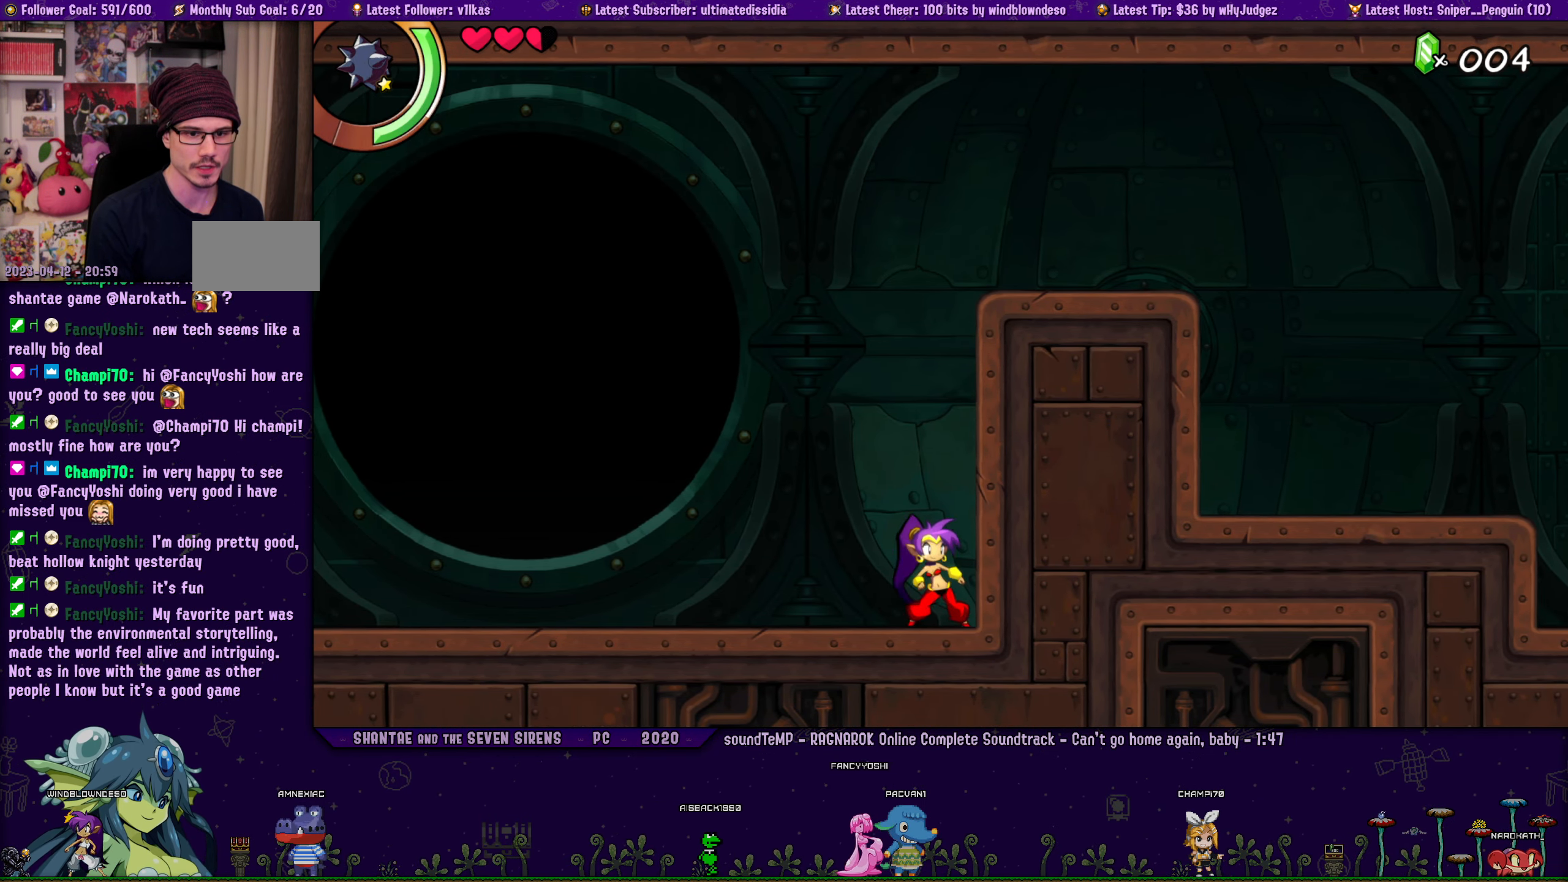
{"buttons": [], "left_stick": "center", "right_stick": "center", "events": [[50, "DPAD_LEFT", "down"], [100, "DPAD_LEFT", "up"], [117, "left_stick", "right"], [233, "left_stick", "center"], [383, "DPAD_LEFT", "down"], [400, "left_stick", "right"], [450, "DPAD_LEFT", "up"], [500, "left_stick", "center"]]}
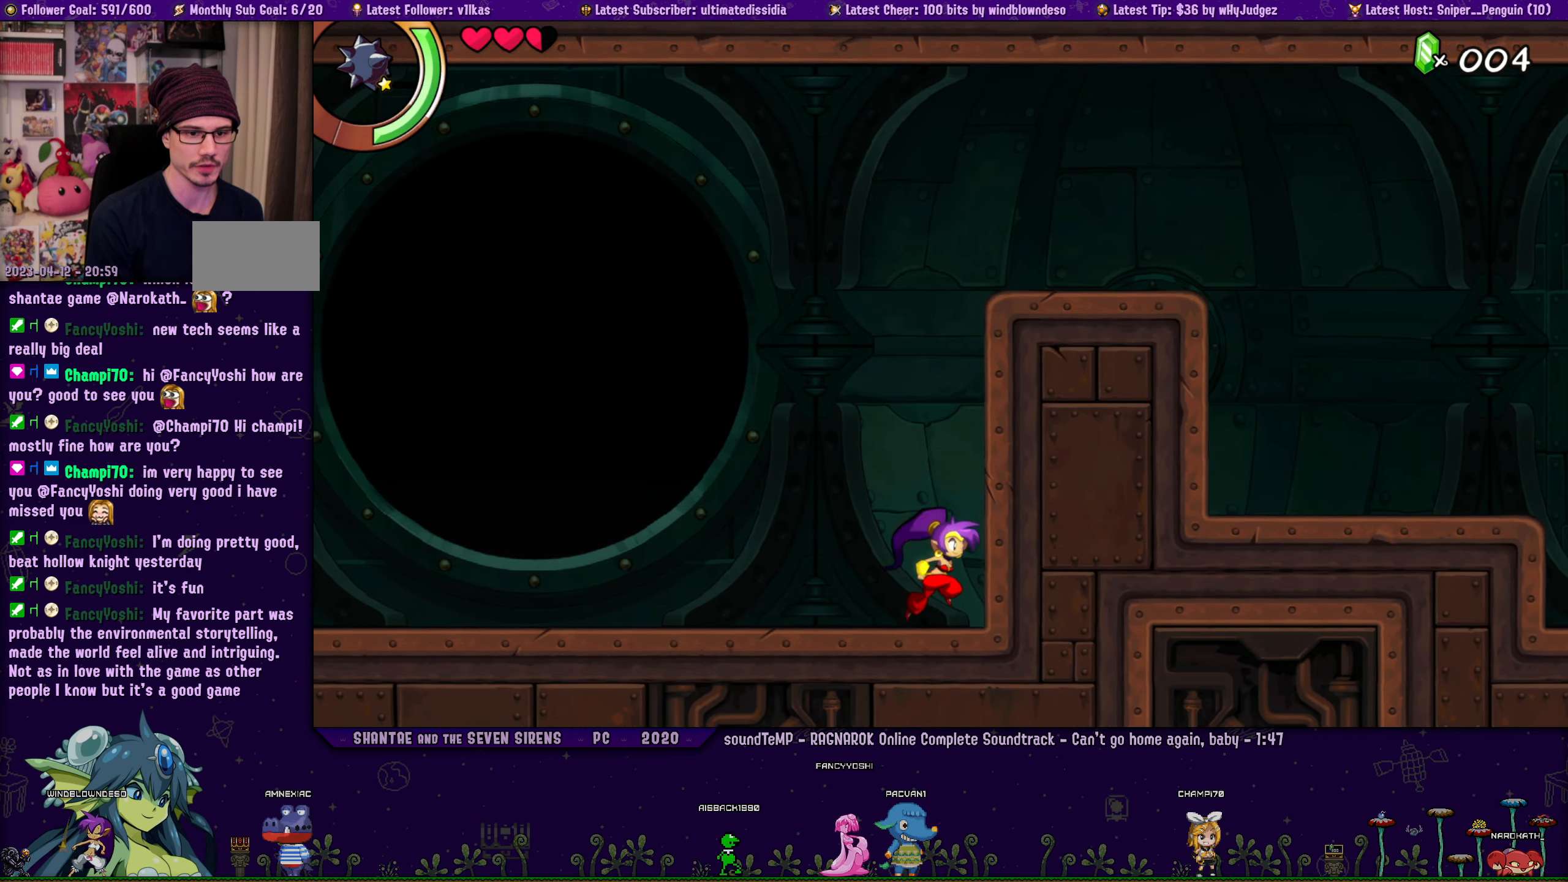
{"buttons": [], "left_stick": "right", "right_stick": "center", "events": [[117, "DPAD_LEFT", "down"], [183, "DPAD_LEFT", "up"], [183, "left_stick", "right"], [400, "DPAD_LEFT", "down"], [467, "DPAD_LEFT", "up"]]}
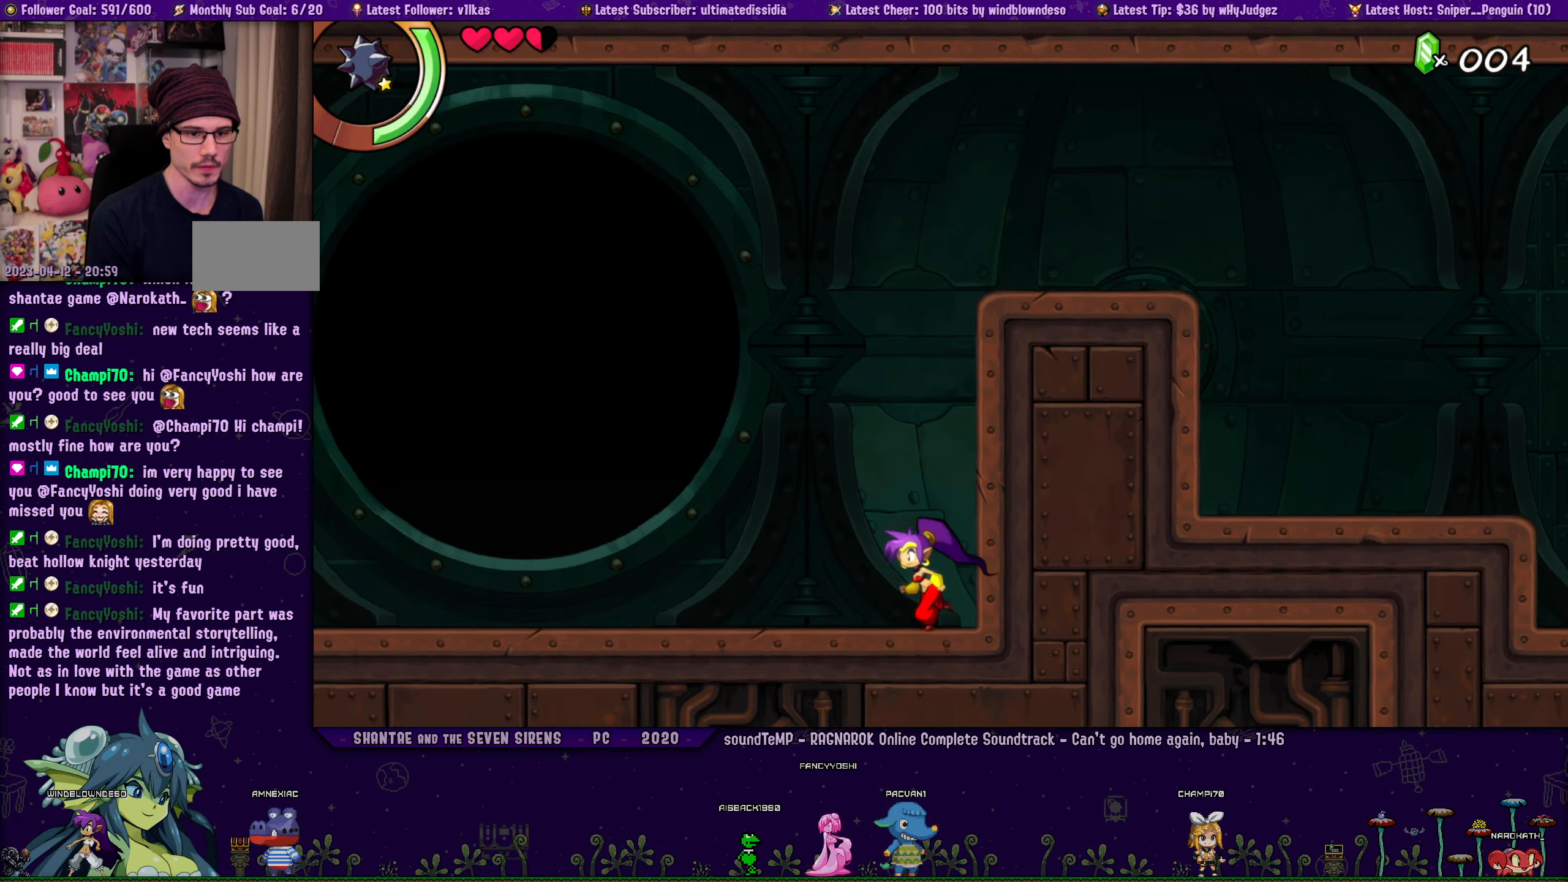
{"buttons": ["DPAD_LEFT"], "left_stick": "right", "right_stick": "center", "events": [[67, "left_stick", "center"], [200, "DPAD_LEFT", "down"], [250, "left_stick", "right"], [267, "DPAD_LEFT", "up"], [367, "left_stick", "center"], [484, "DPAD_LEFT", "down"], [500, "left_stick", "right"]]}
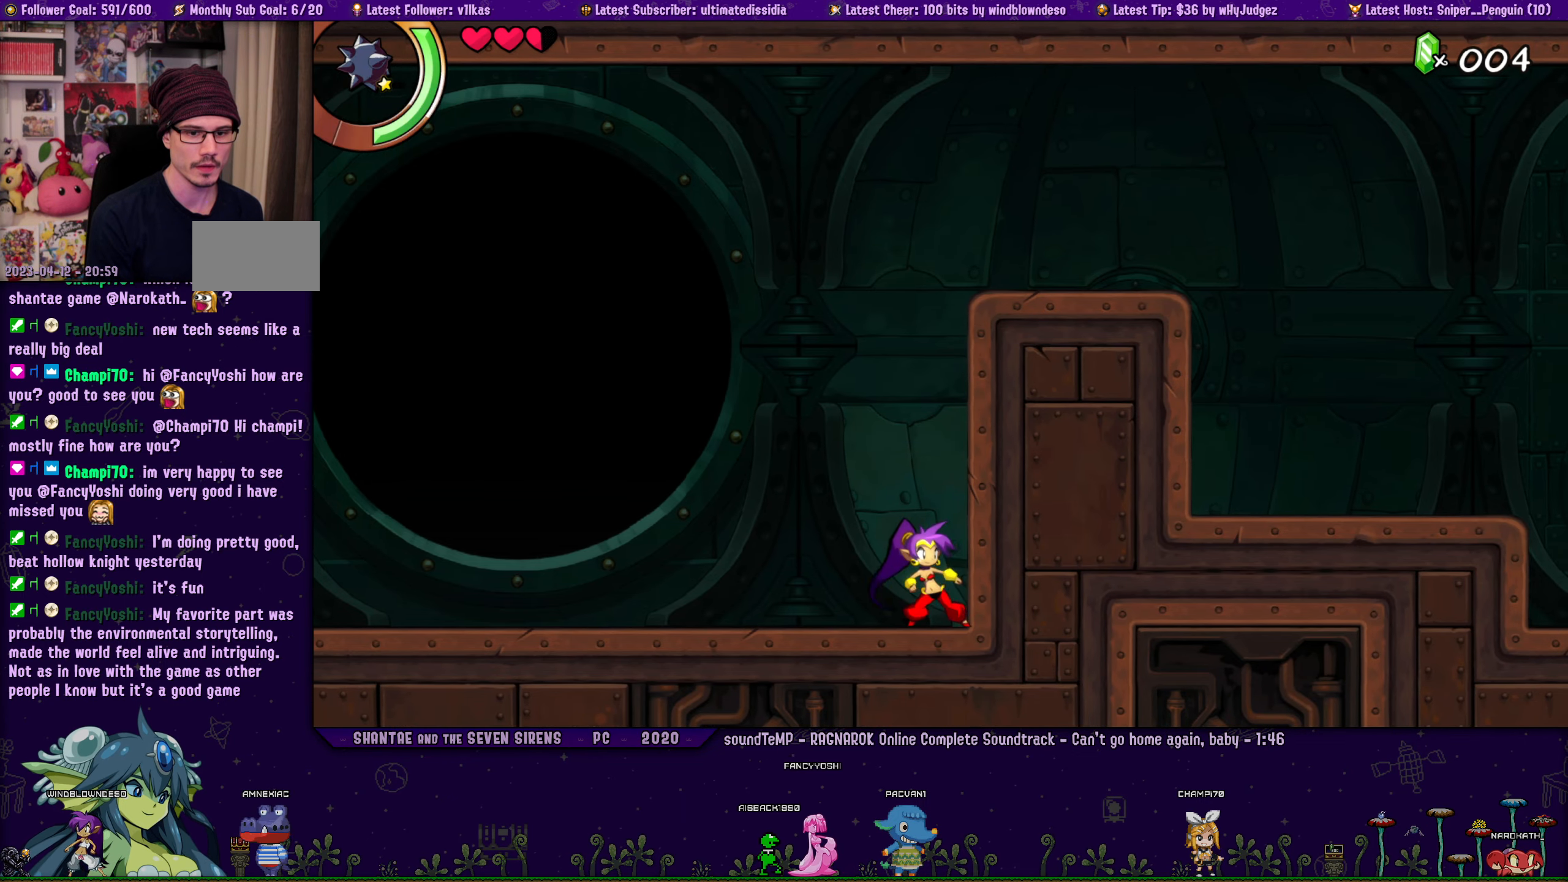
{"buttons": [], "left_stick": "center", "right_stick": "center", "events": [[50, "DPAD_LEFT", "up"], [84, "left_stick", "center"], [250, "left_stick", "right"], [417, "left_stick", "center"]]}
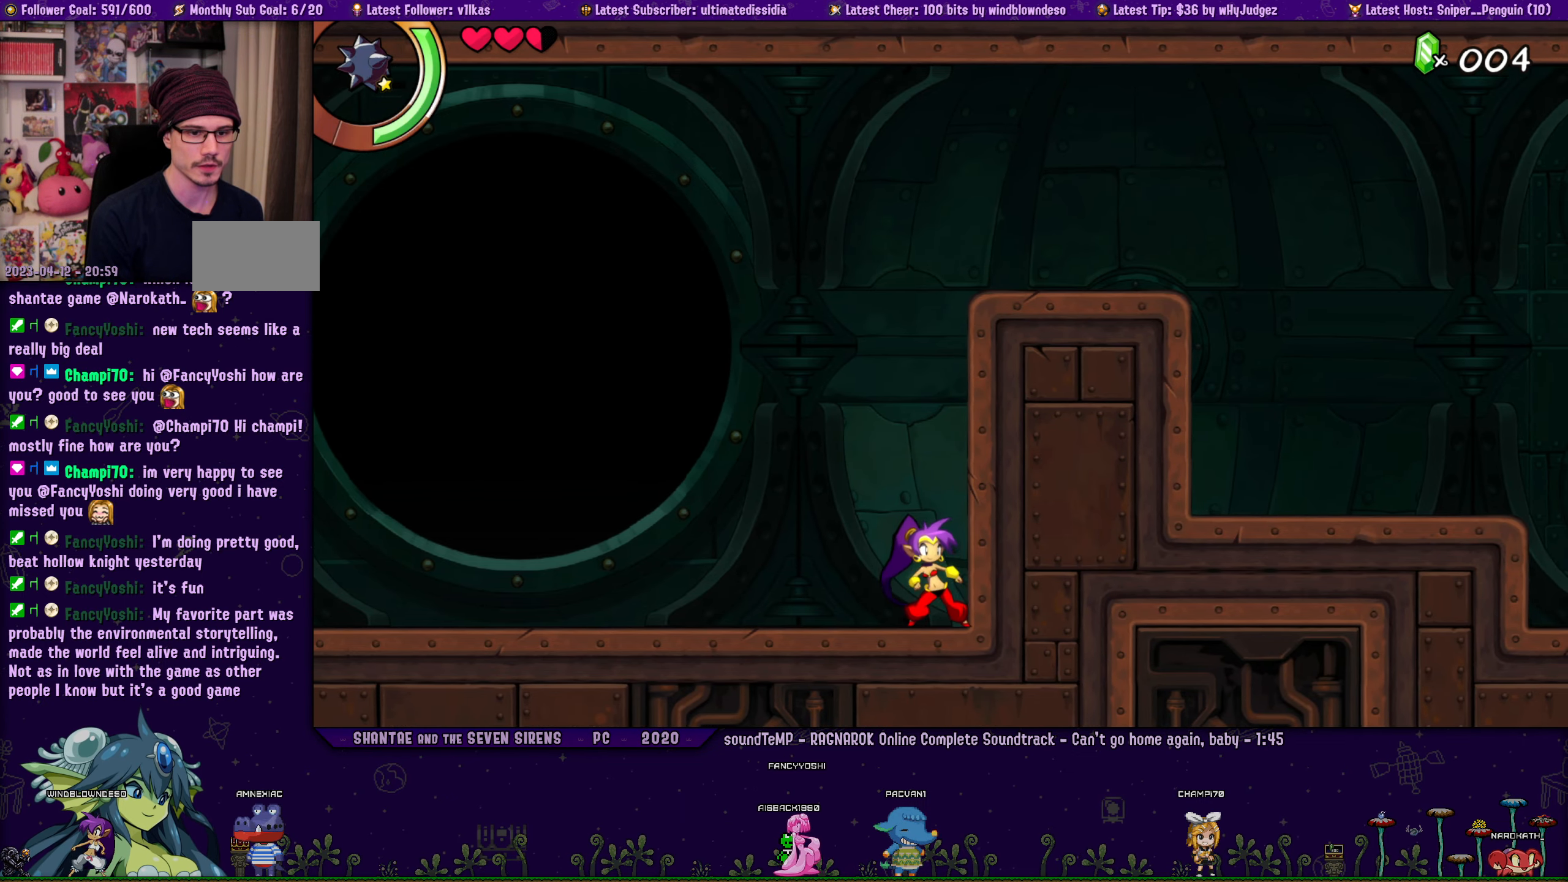
{"buttons": ["DPAD_LEFT"], "left_stick": "center", "right_stick": "center", "events": [[84, "DPAD_LEFT", "down"], [134, "DPAD_LEFT", "up"], [150, "left_stick", "right"], [267, "left_stick", "center"], [500, "DPAD_LEFT", "down"]]}
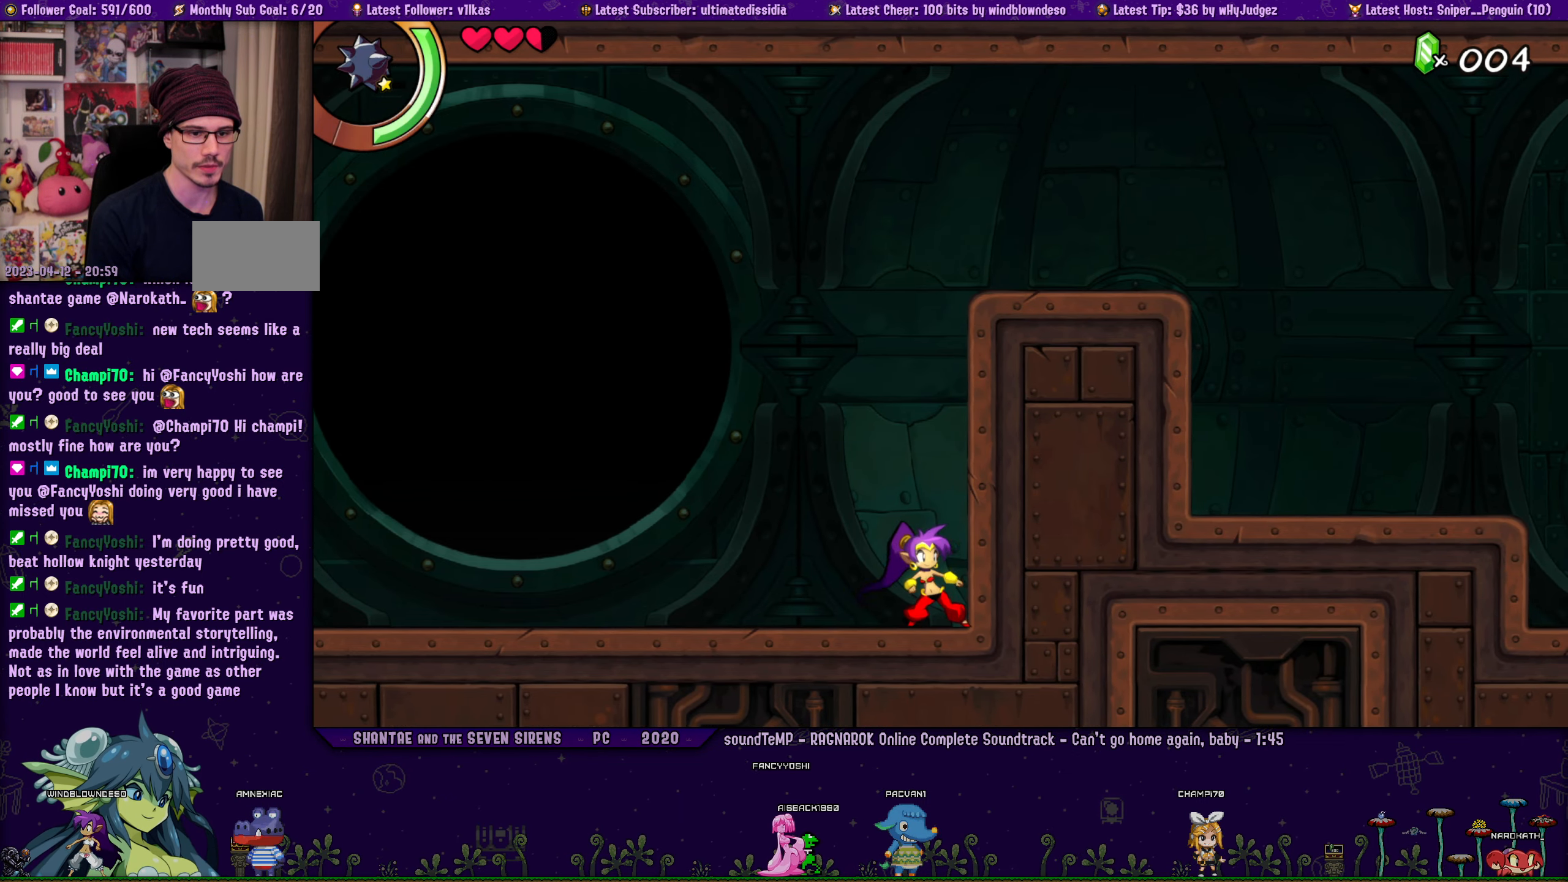
{"buttons": [], "left_stick": "center", "right_stick": "center", "events": [[34, "left_stick", "down-right"], [67, "DPAD_LEFT", "up"], [134, "left_stick", "center"], [300, "DPAD_LEFT", "down"], [367, "DPAD_LEFT", "up"], [367, "left_stick", "right"], [484, "left_stick", "center"]]}
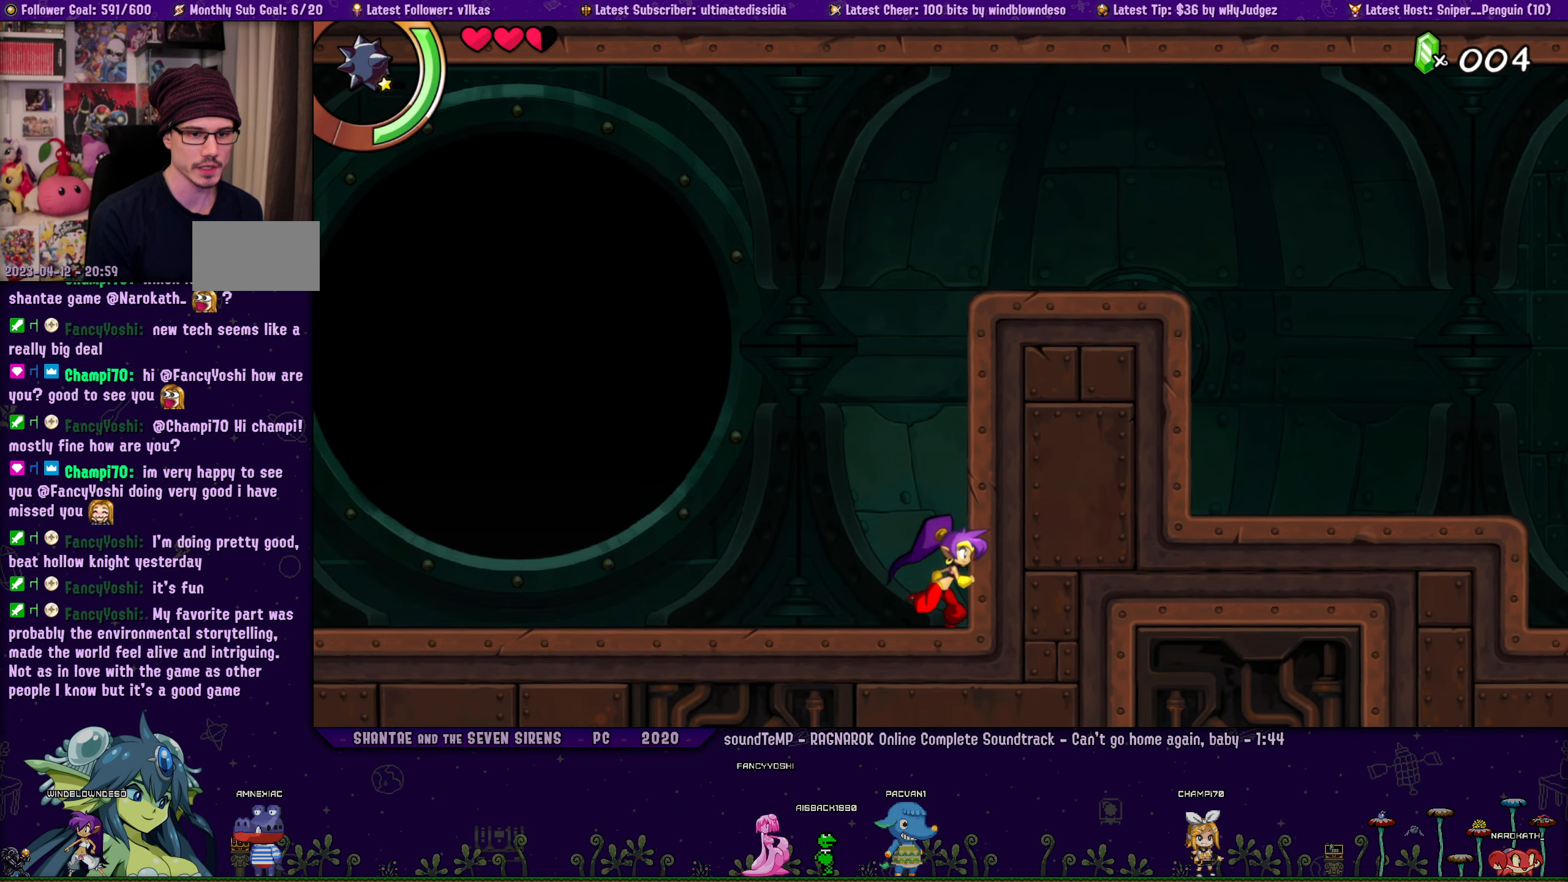
{"buttons": [], "left_stick": "right", "right_stick": "center", "events": [[100, "DPAD_LEFT", "down"], [167, "DPAD_LEFT", "up"], [167, "left_stick", "right"], [284, "left_stick", "center"], [384, "DPAD_LEFT", "down"], [450, "DPAD_LEFT", "up"], [467, "left_stick", "right"]]}
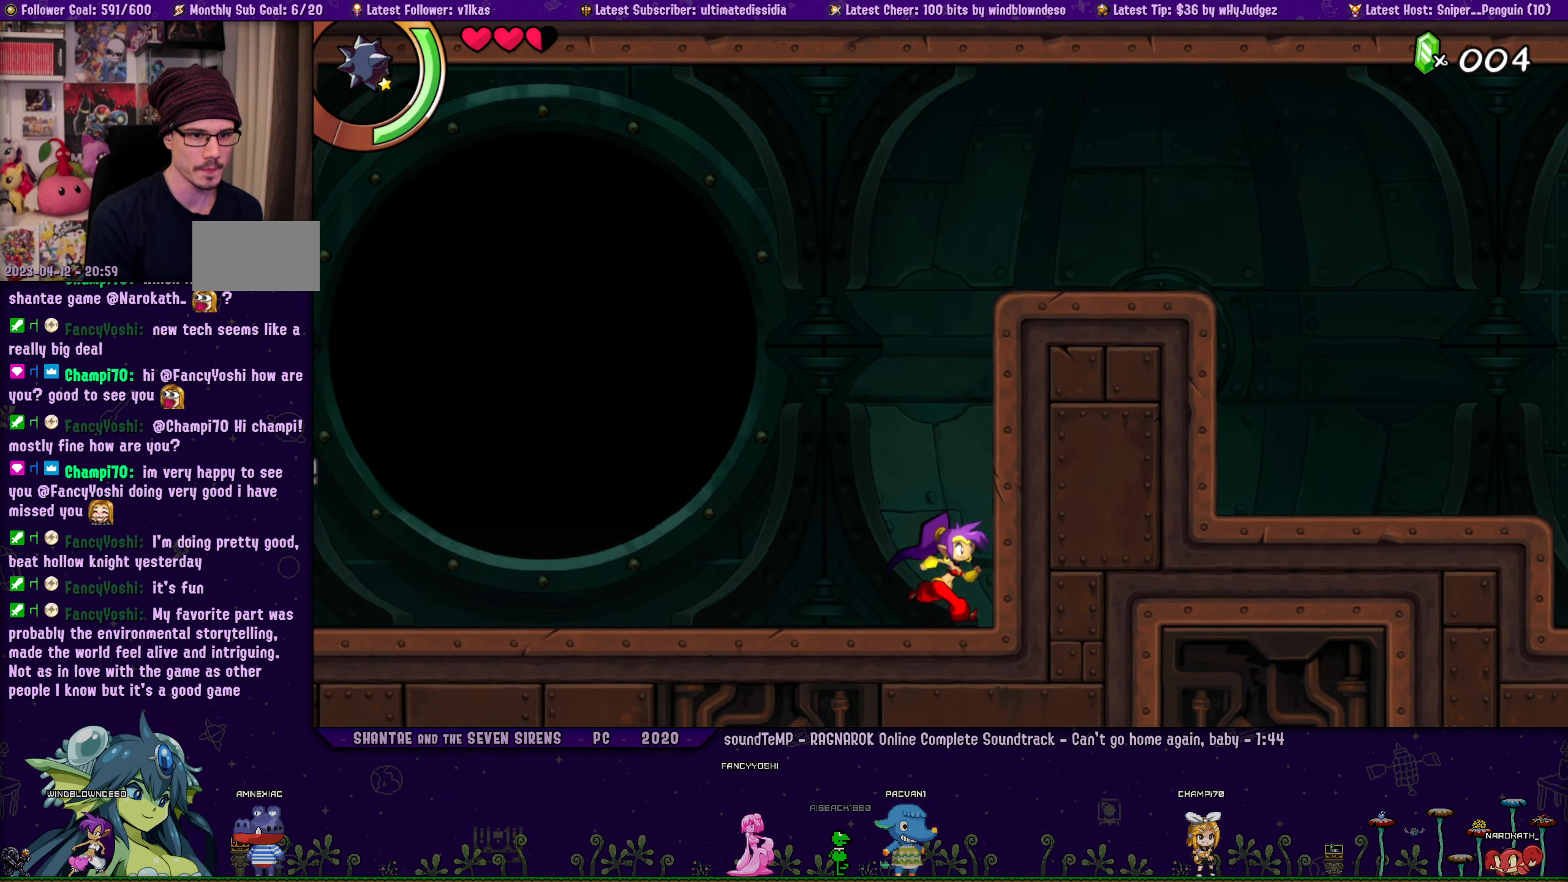
{"buttons": [], "left_stick": "right", "right_stick": "center", "events": [[67, "left_stick", "center"], [184, "DPAD_LEFT", "down"], [234, "DPAD_LEFT", "up"], [234, "left_stick", "right"], [334, "left_stick", "center"], [467, "DPAD_LEFT", "down"], [500, "DPAD_LEFT", "up"], [500, "left_stick", "right"]]}
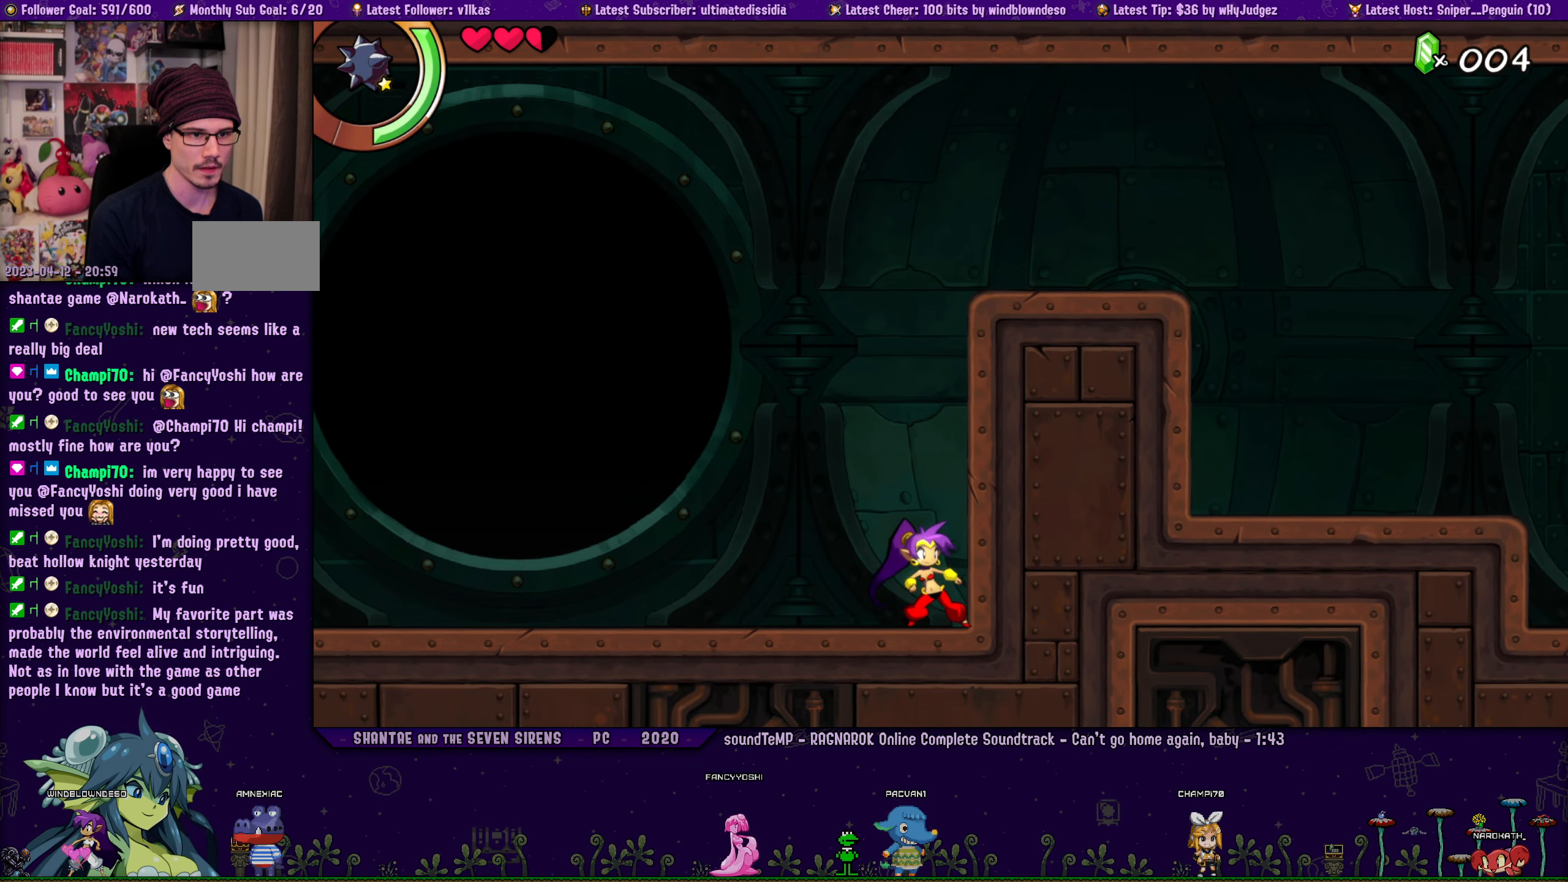
{"buttons": [], "left_stick": "center", "right_stick": "center", "events": [[117, "left_stick", "center"], [267, "DPAD_LEFT", "down"], [300, "DPAD_LEFT", "up"], [334, "left_stick", "right"], [450, "left_stick", "center"]]}
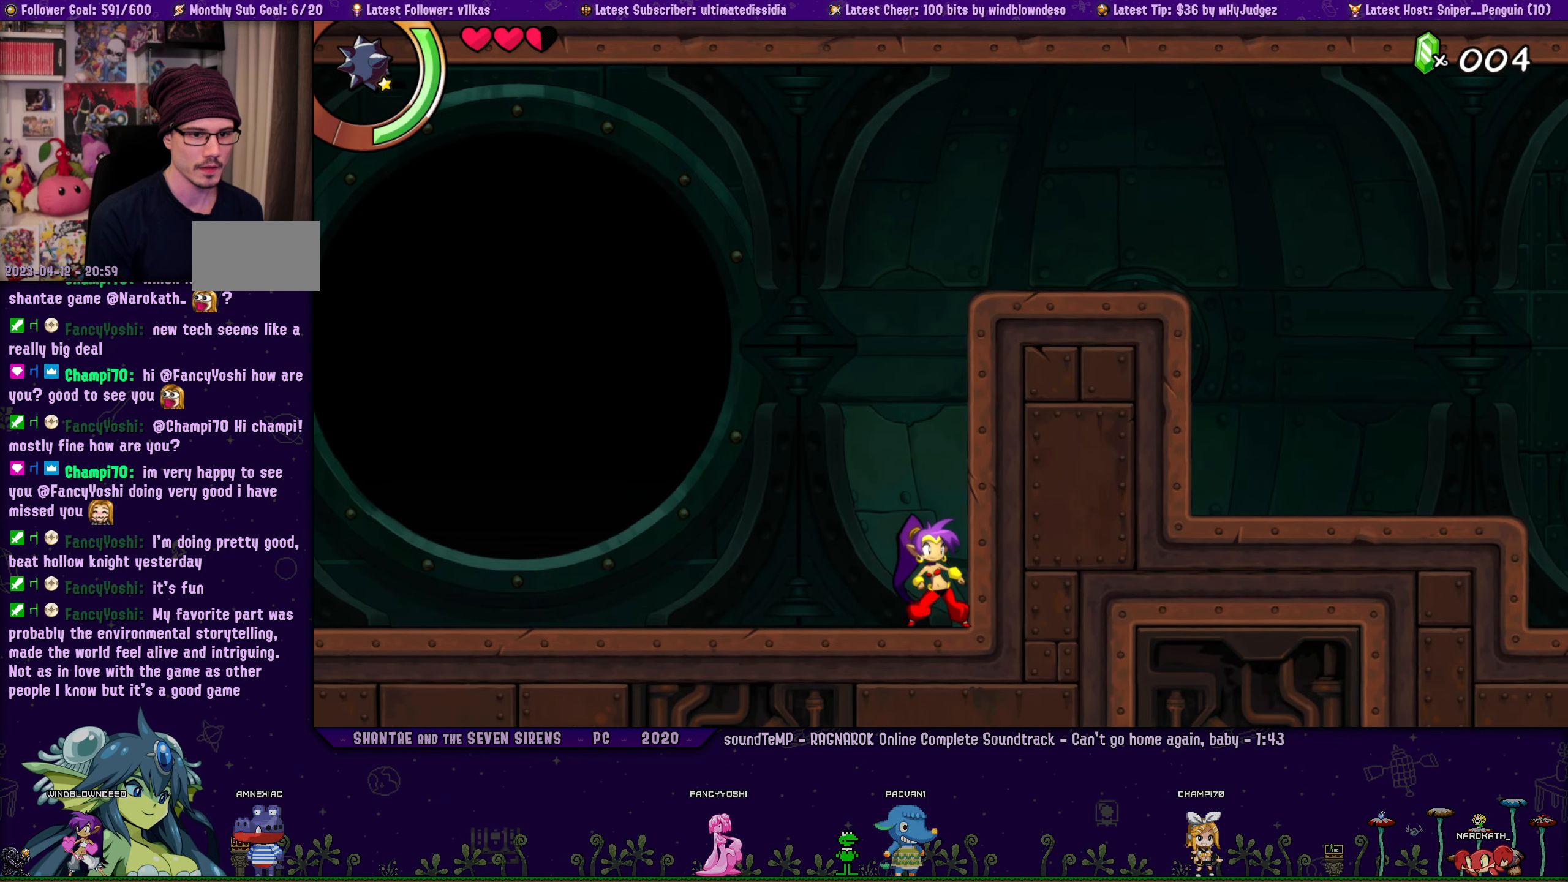
{"buttons": [], "left_stick": "right", "right_stick": "center", "events": [[100, "DPAD_LEFT", "down"], [167, "DPAD_LEFT", "up"], [167, "left_stick", "right"], [284, "left_stick", "center"], [400, "DPAD_LEFT", "down"], [434, "left_stick", "right"], [450, "DPAD_LEFT", "up"]]}
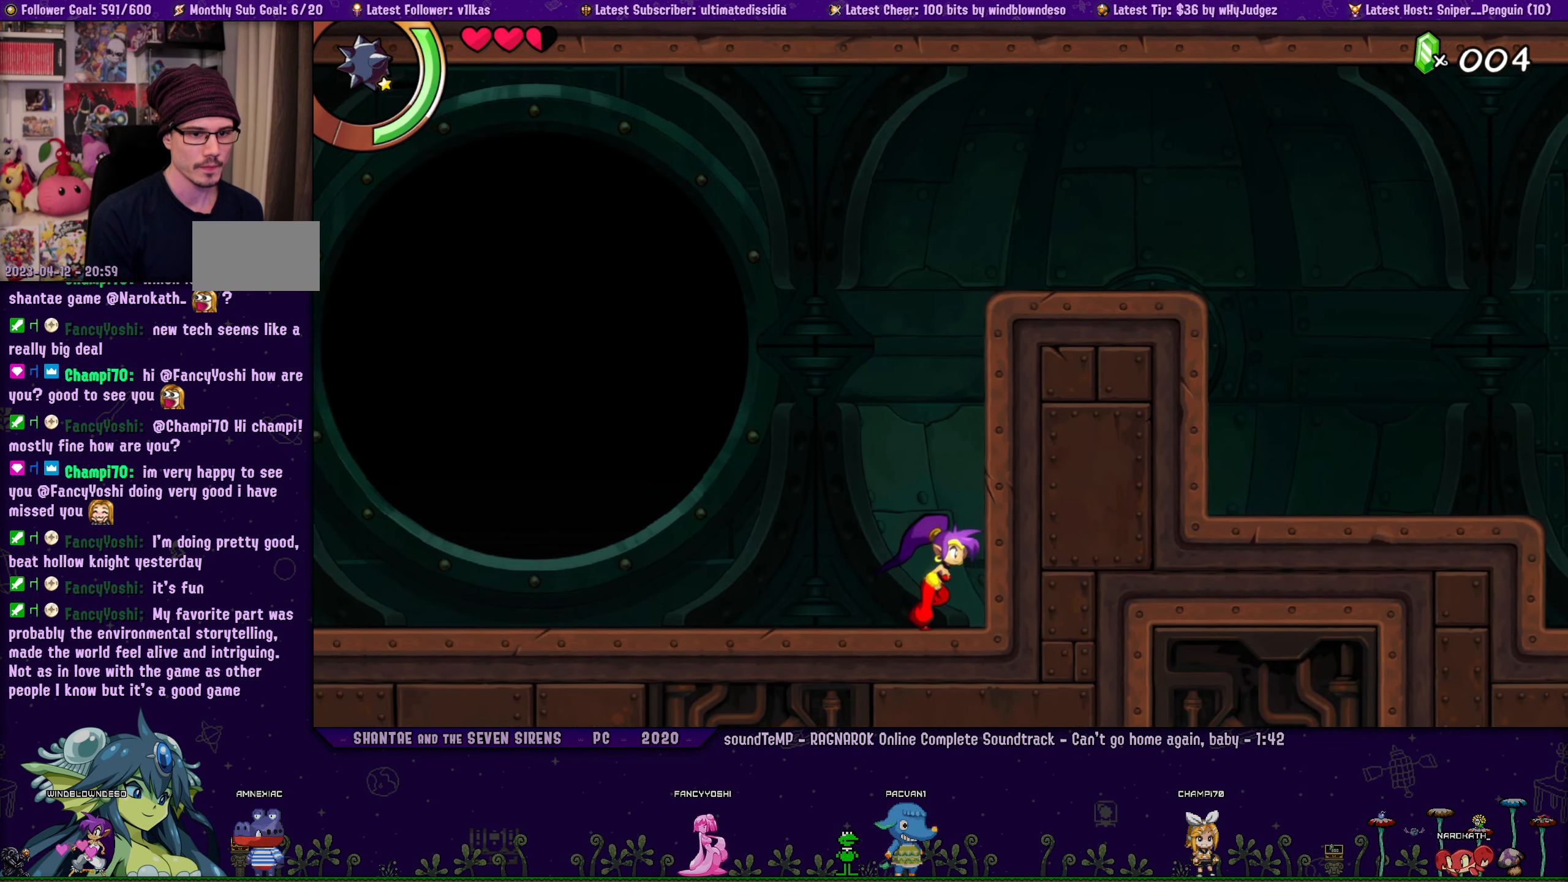
{"buttons": [], "left_stick": "center", "right_stick": "center", "events": [[34, "left_stick", "center"], [267, "DPAD_LEFT", "down"], [317, "DPAD_LEFT", "up"], [384, "left_stick", "down-right"], [500, "left_stick", "center"]]}
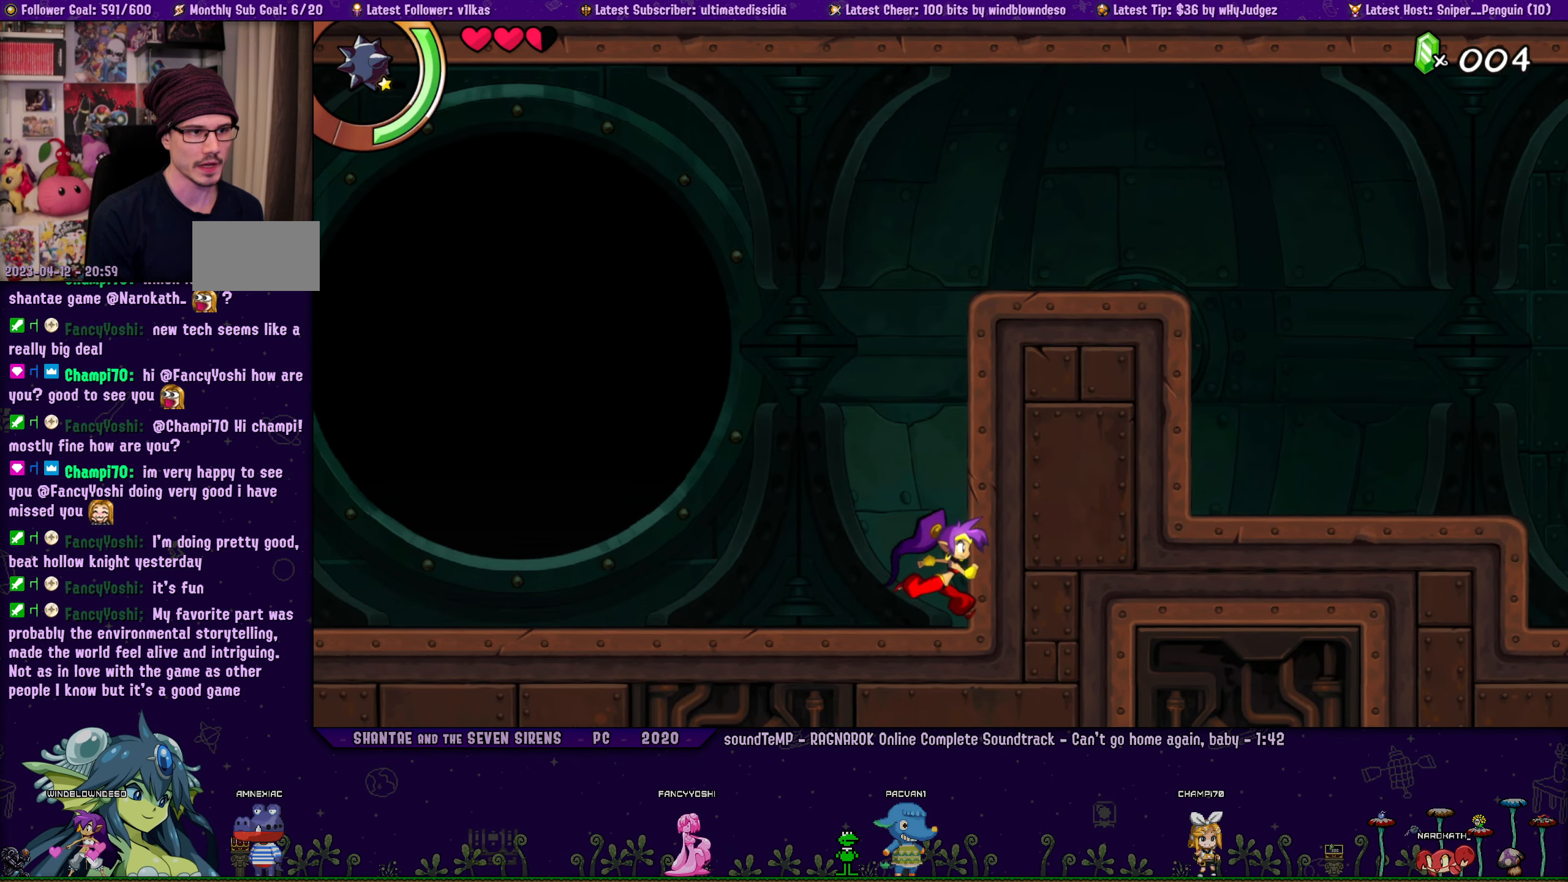
{"buttons": [], "left_stick": "right", "right_stick": "center", "events": [[500, "left_stick", "right"]]}
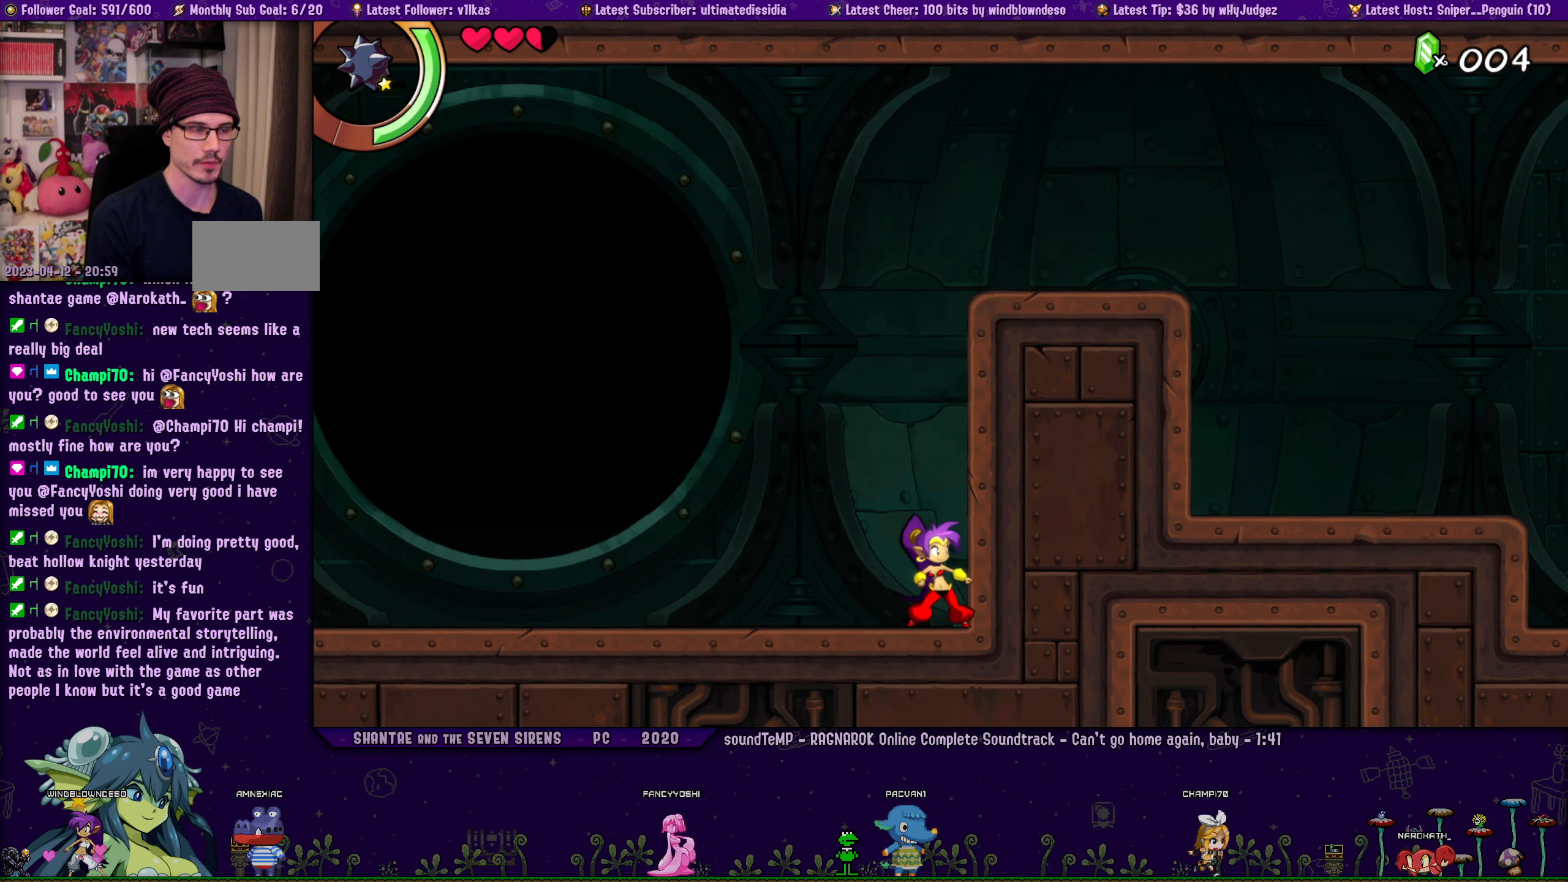
{"buttons": [], "left_stick": "center", "right_stick": "center", "events": [[166, "left_stick", "center"], [300, "DPAD_LEFT", "down"], [366, "left_stick", "right"], [383, "DPAD_LEFT", "up"], [500, "left_stick", "center"]]}
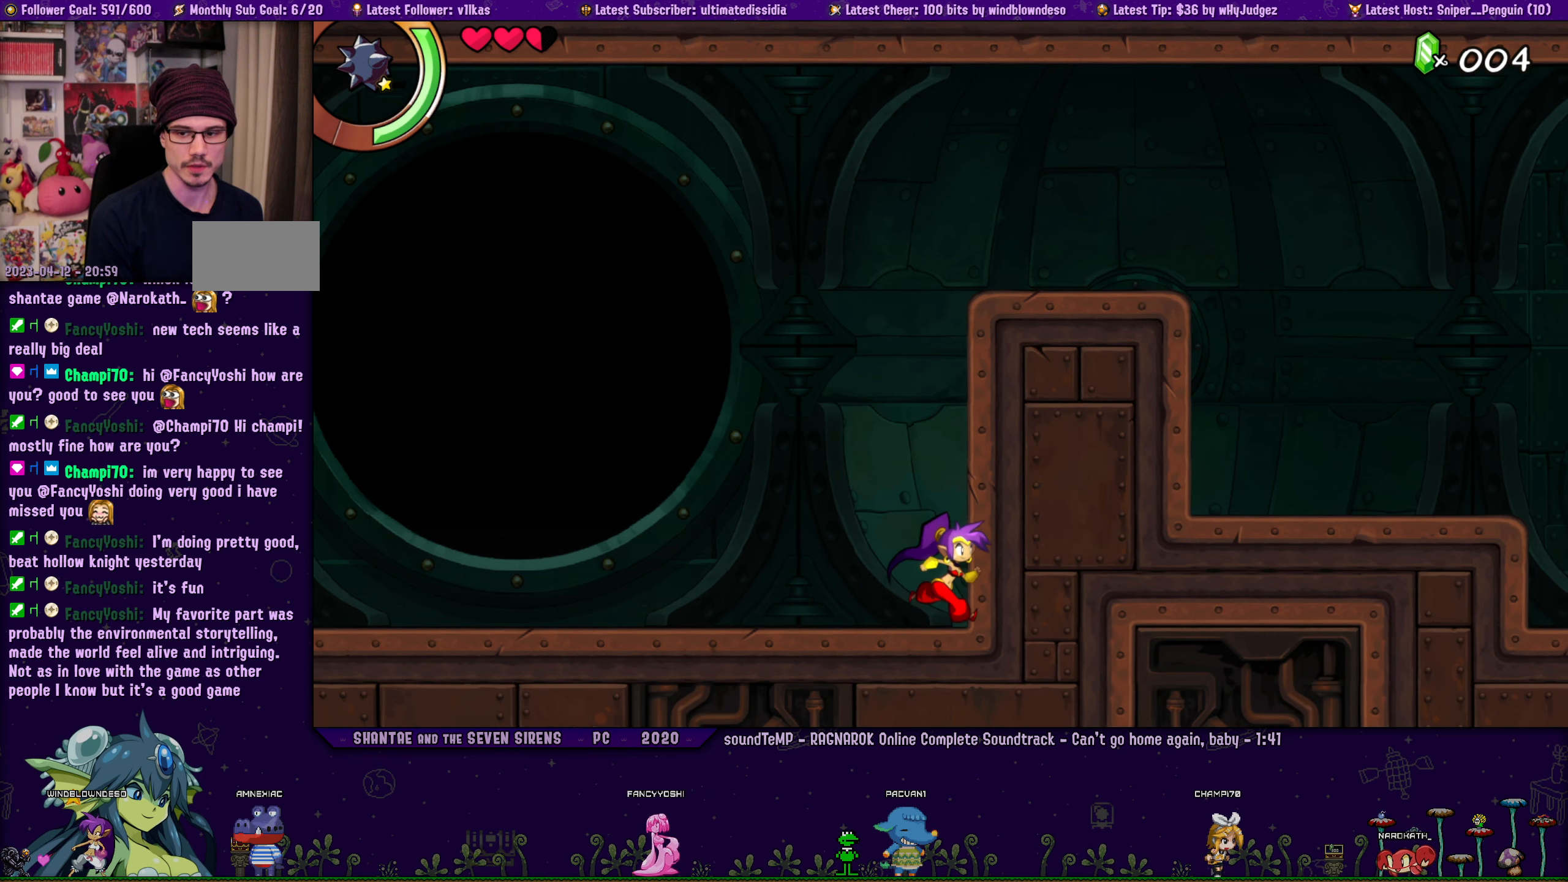
{"buttons": [], "left_stick": "center", "right_stick": "center", "events": [[300, "left_stick", "down-right"], [500, "left_stick", "center"]]}
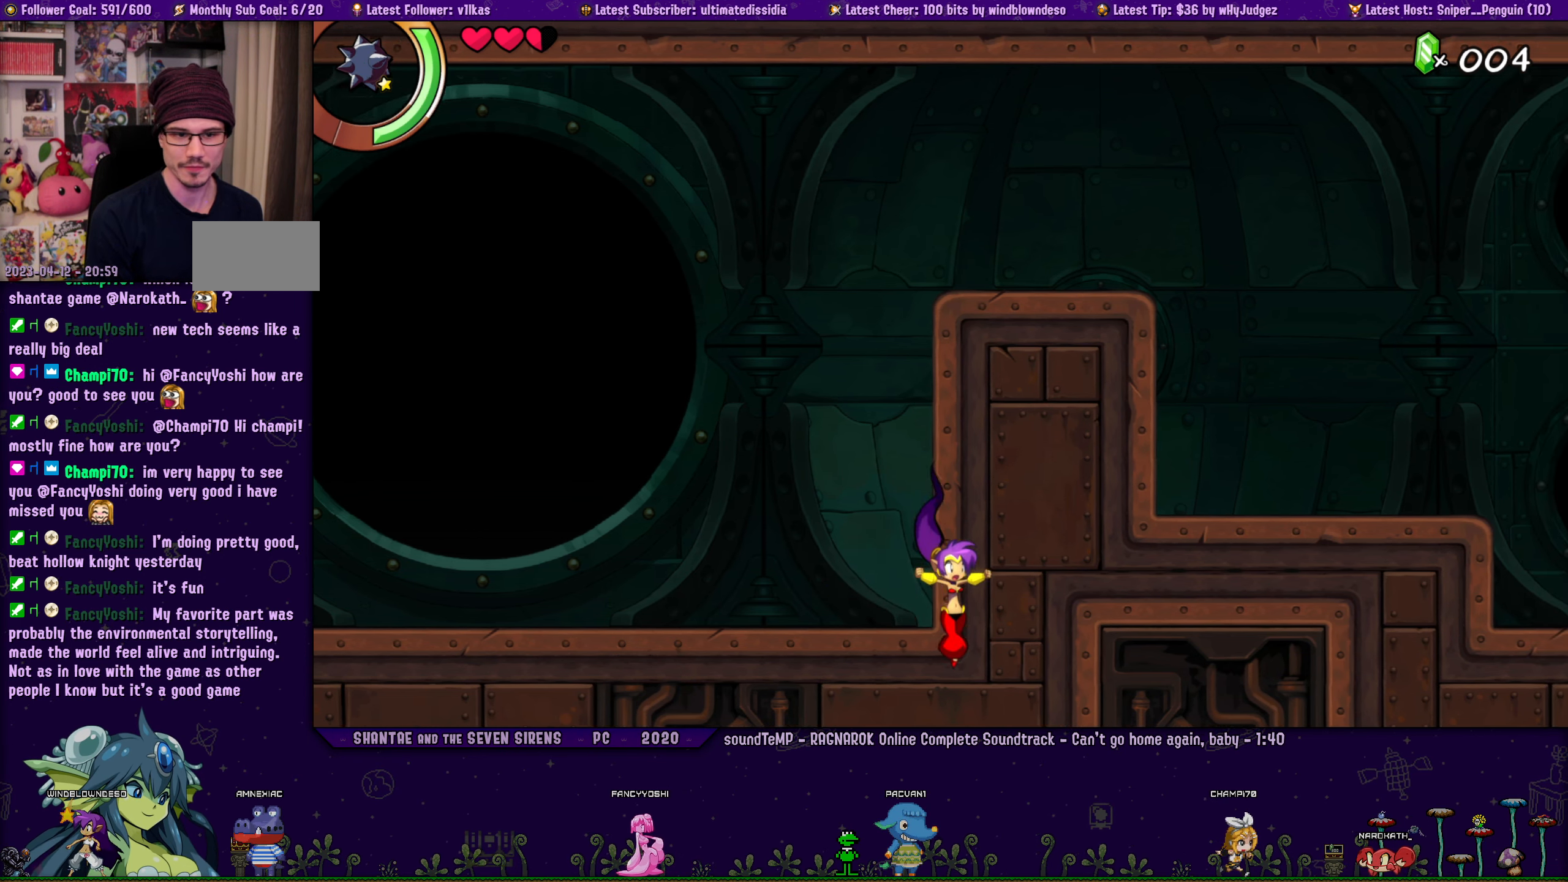
{"buttons": [], "left_stick": "center", "right_stick": "center", "events": [[116, "DPAD_LEFT", "down"], [183, "DPAD_LEFT", "up"], [200, "left_stick", "right"], [316, "left_stick", "center"]]}
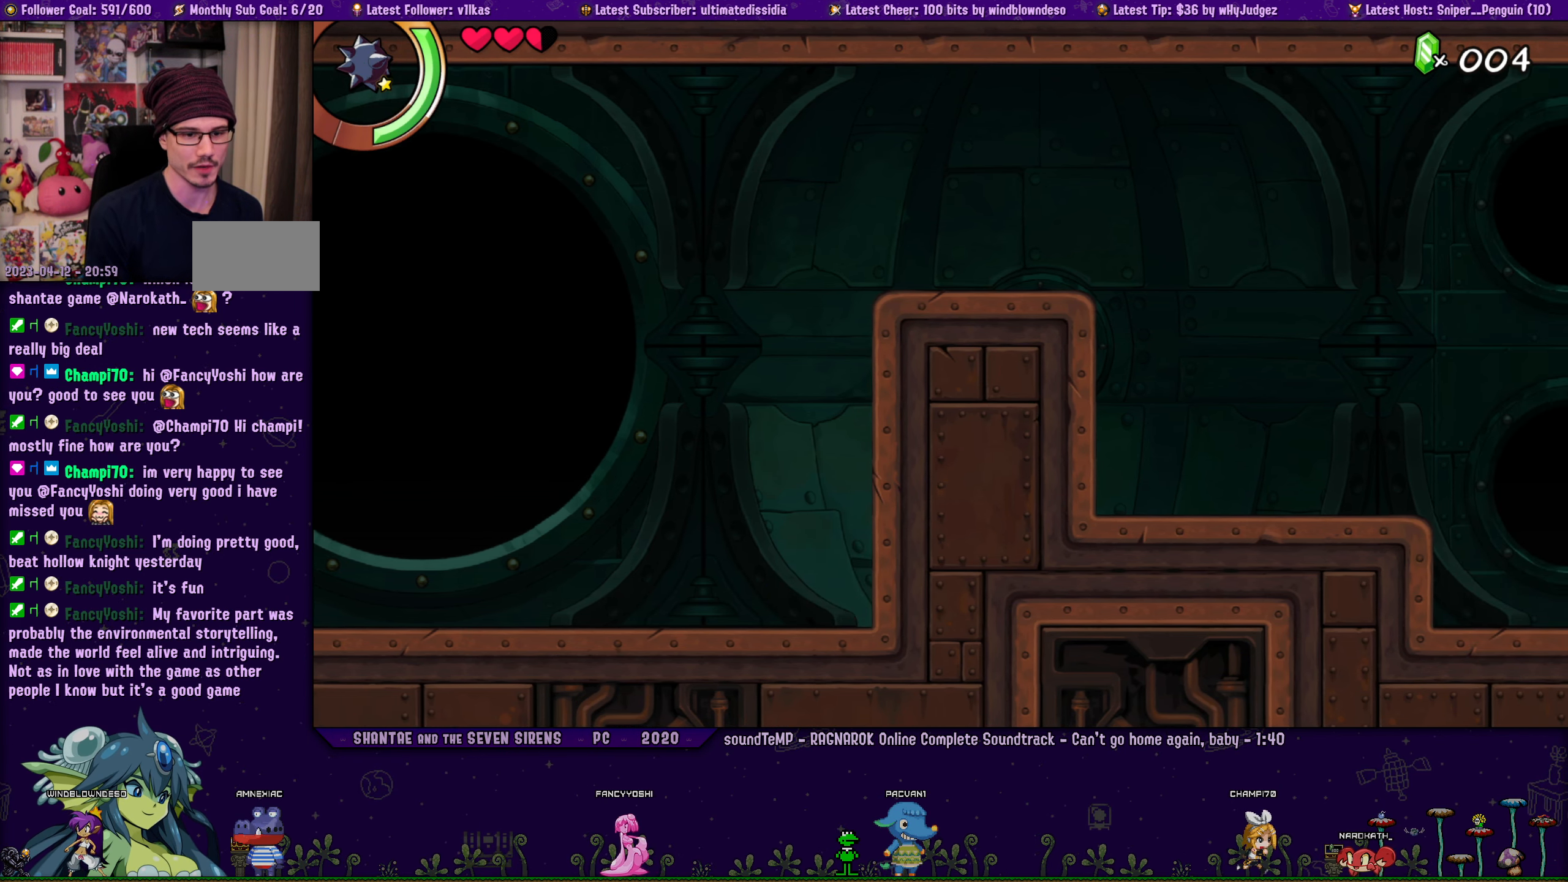
{"buttons": [], "left_stick": "center", "right_stick": "center", "events": []}
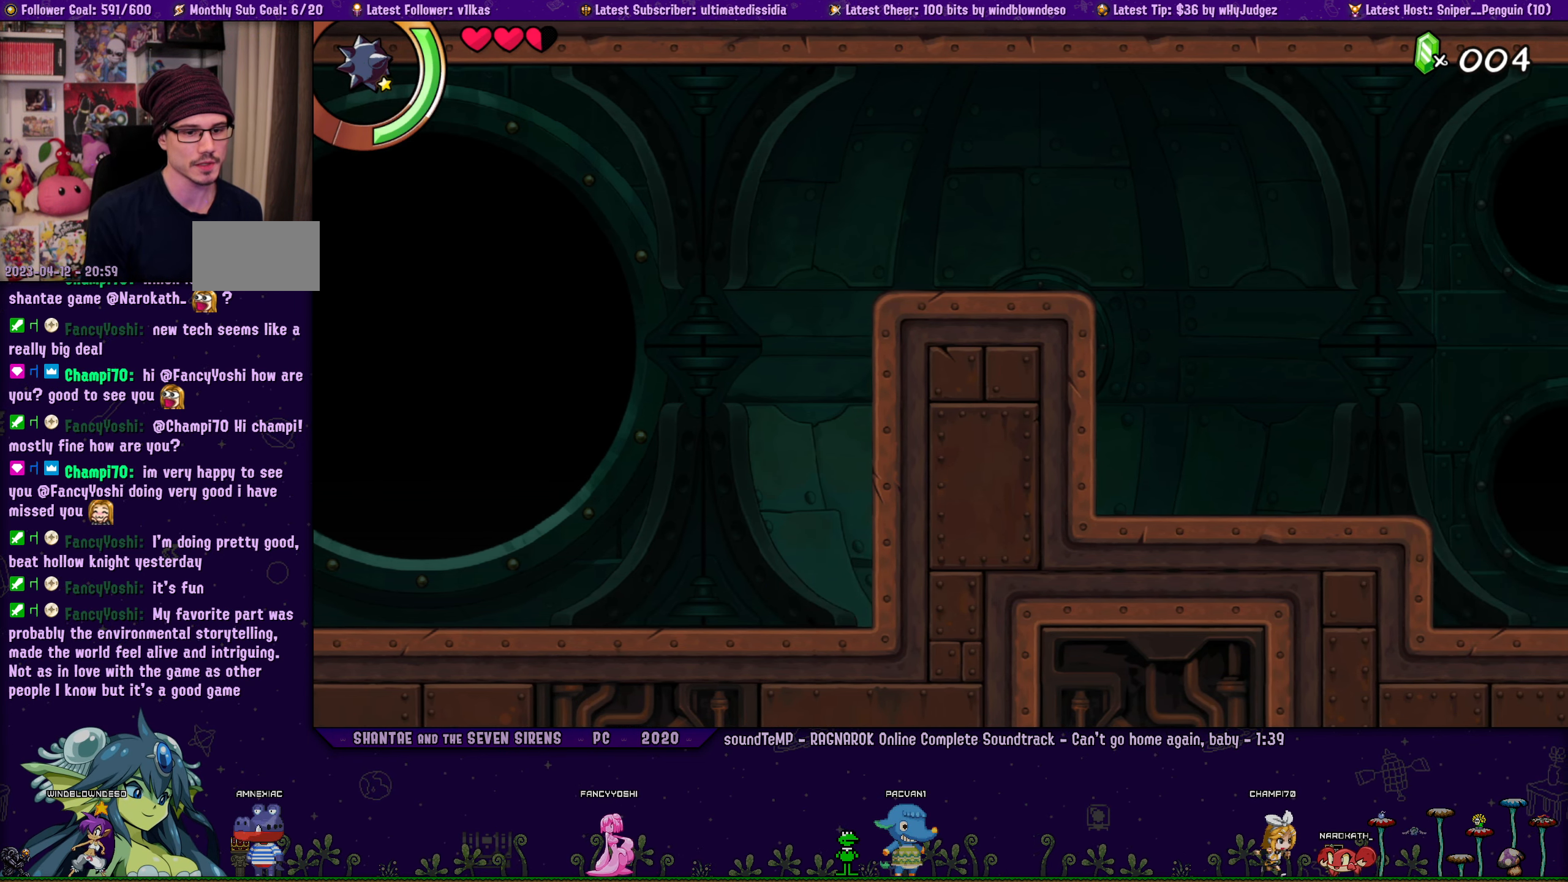
{"buttons": [], "left_stick": "center", "right_stick": "center", "events": [[216, "DPAD_LEFT", "down"], [300, "DPAD_LEFT", "up"]]}
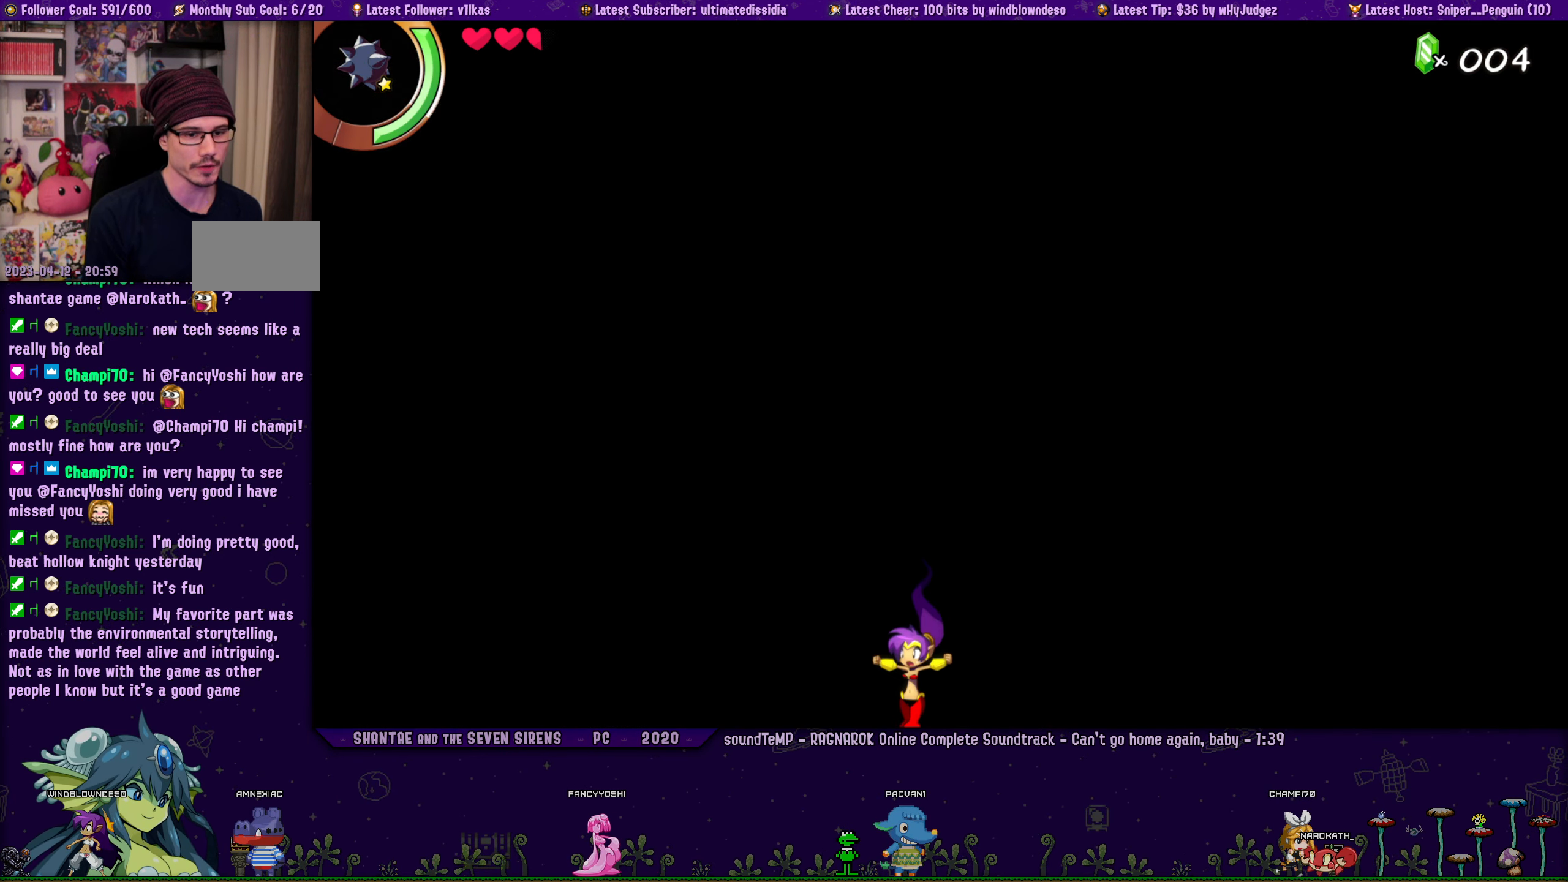
{"buttons": [], "left_stick": "center", "right_stick": "center", "events": []}
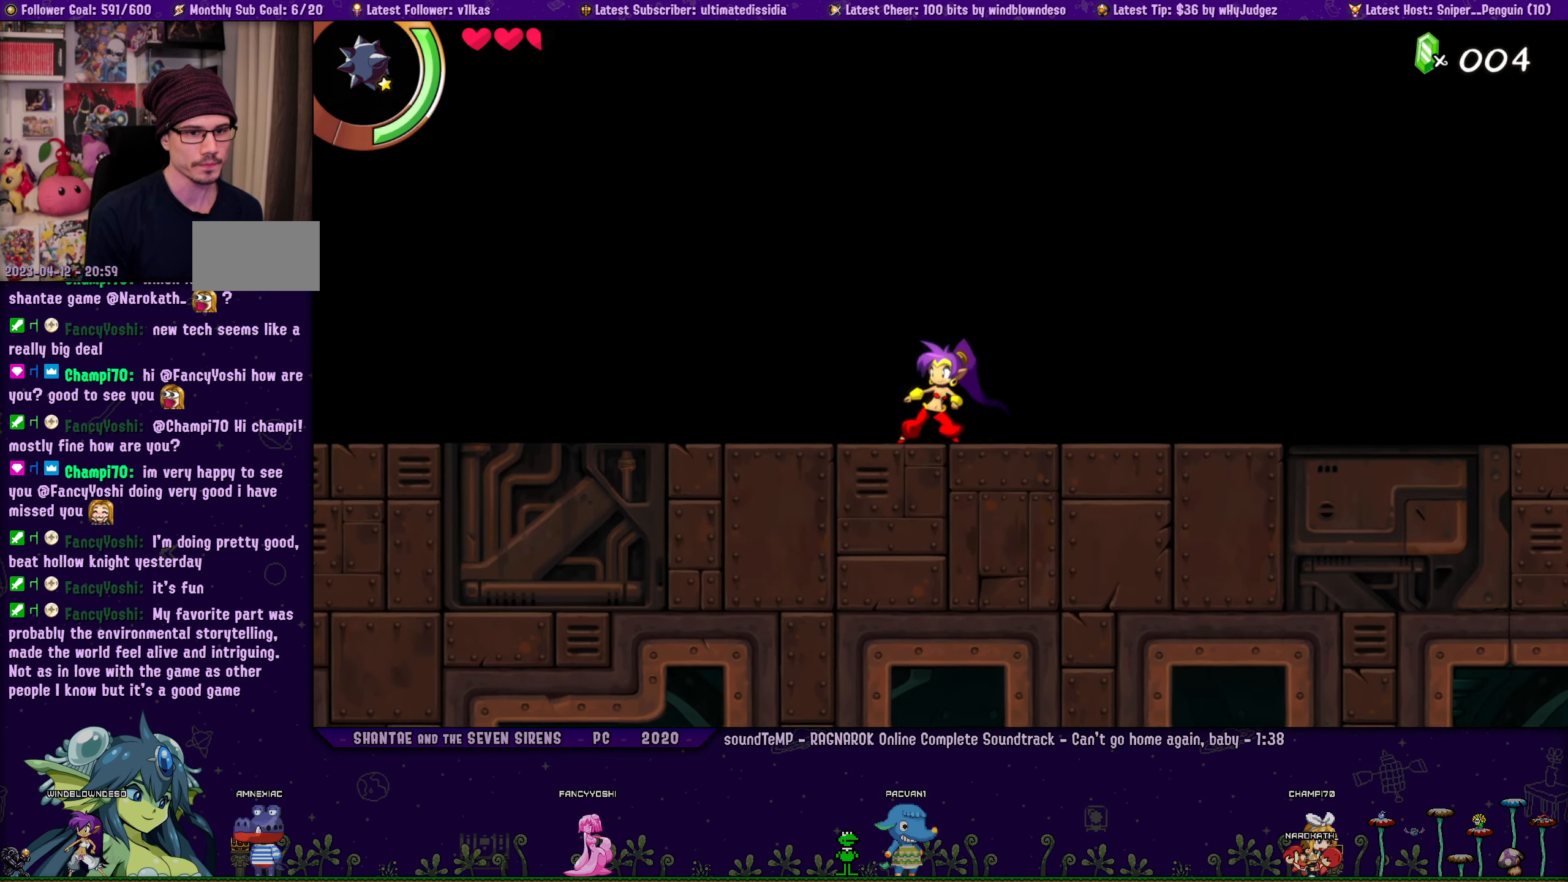
{"buttons": [], "left_stick": "center", "right_stick": "center", "events": []}
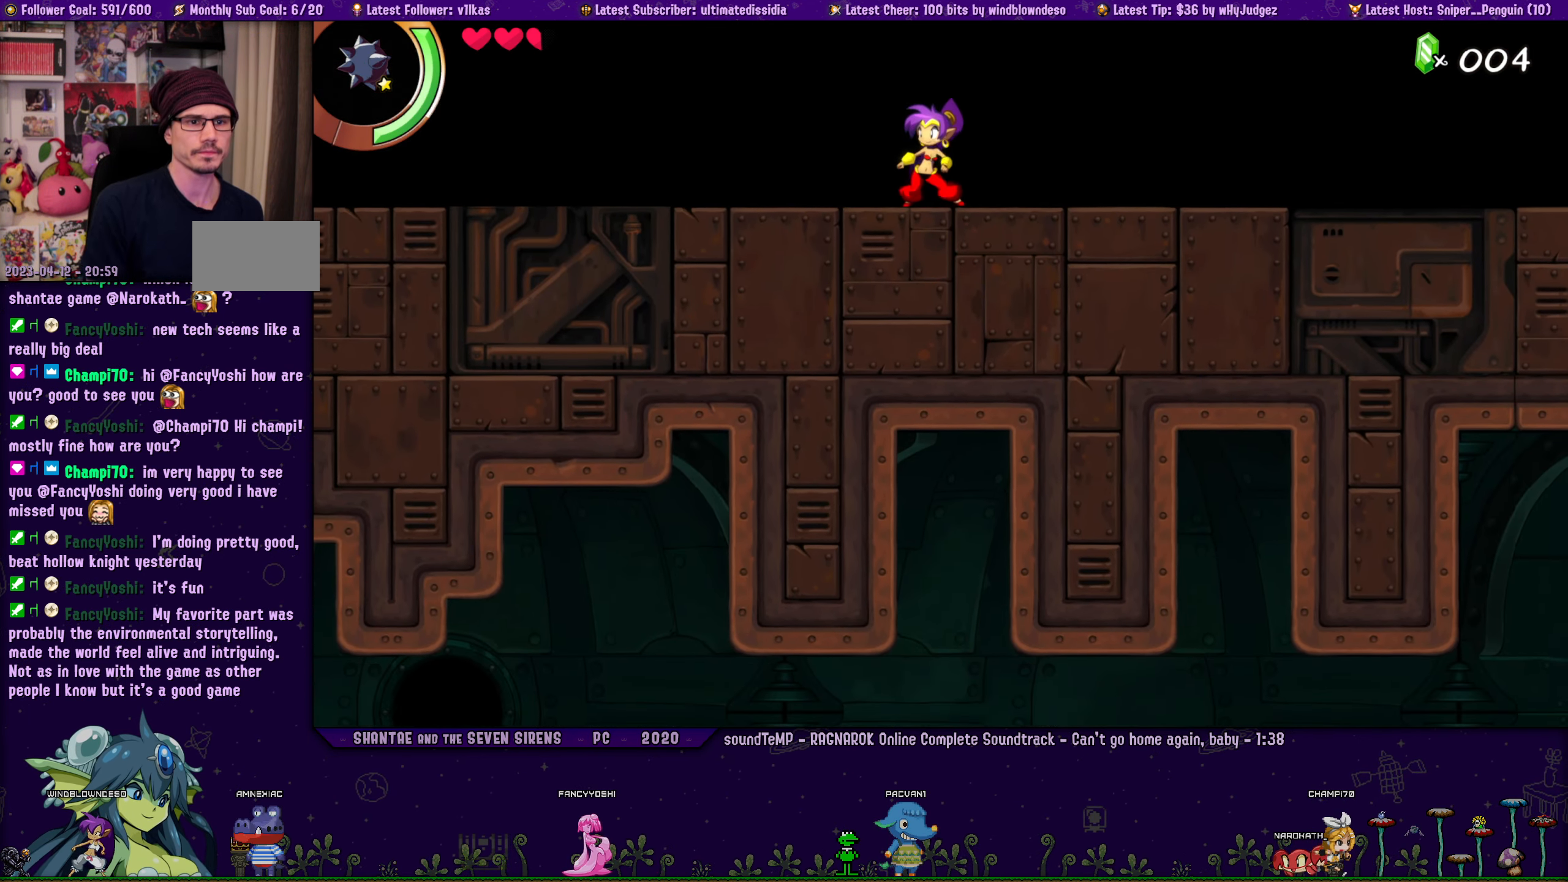
{"buttons": [], "left_stick": "center", "right_stick": "center", "events": []}
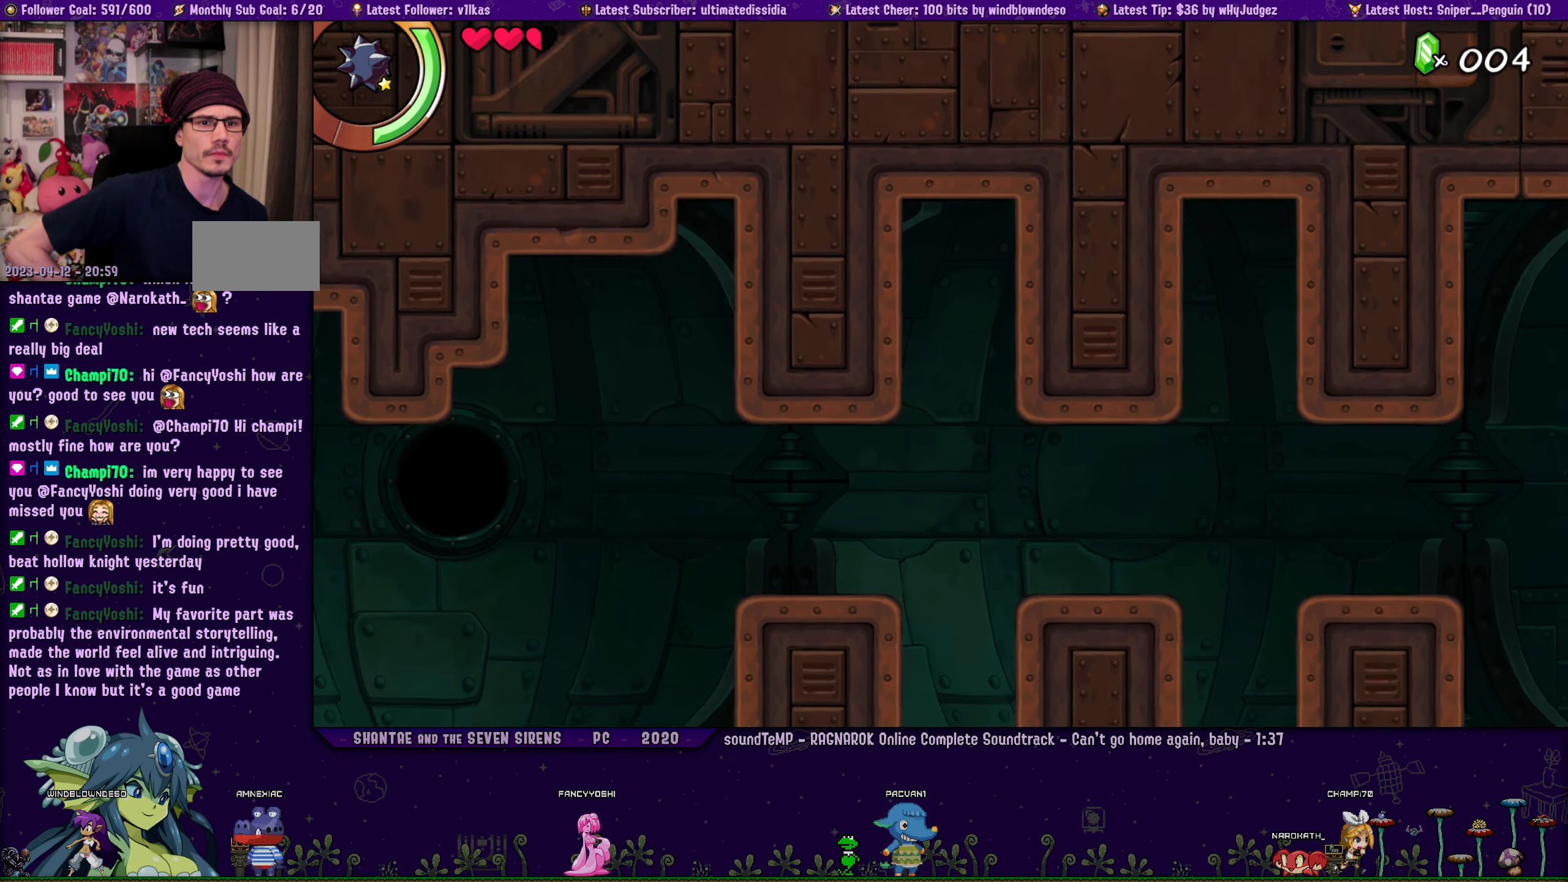
{"buttons": [], "left_stick": "center", "right_stick": "center", "events": []}
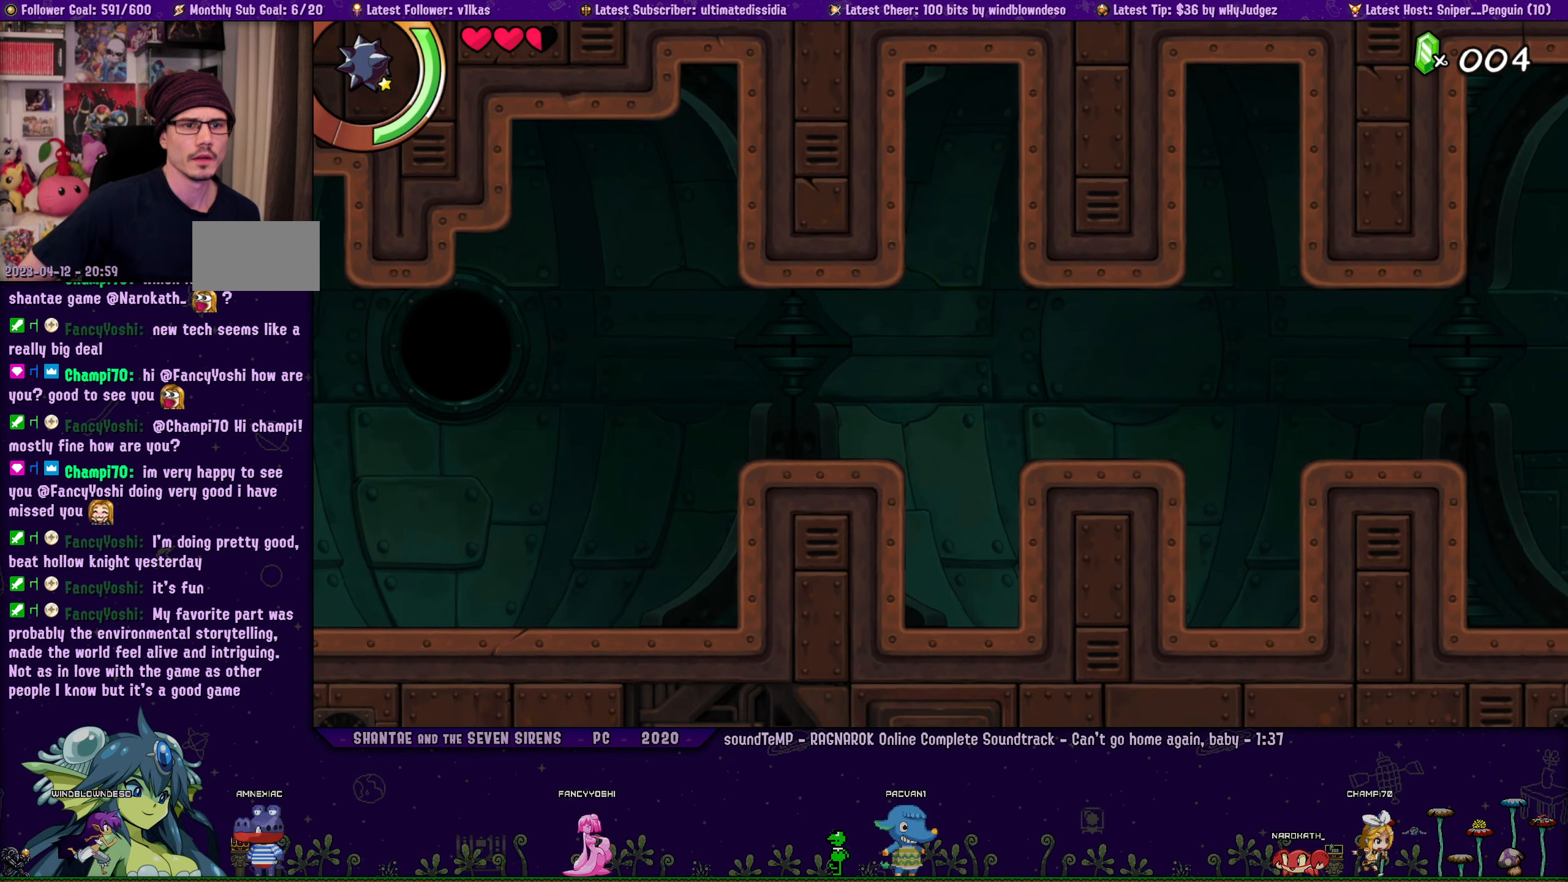
{"buttons": [], "left_stick": "center", "right_stick": "center", "events": []}
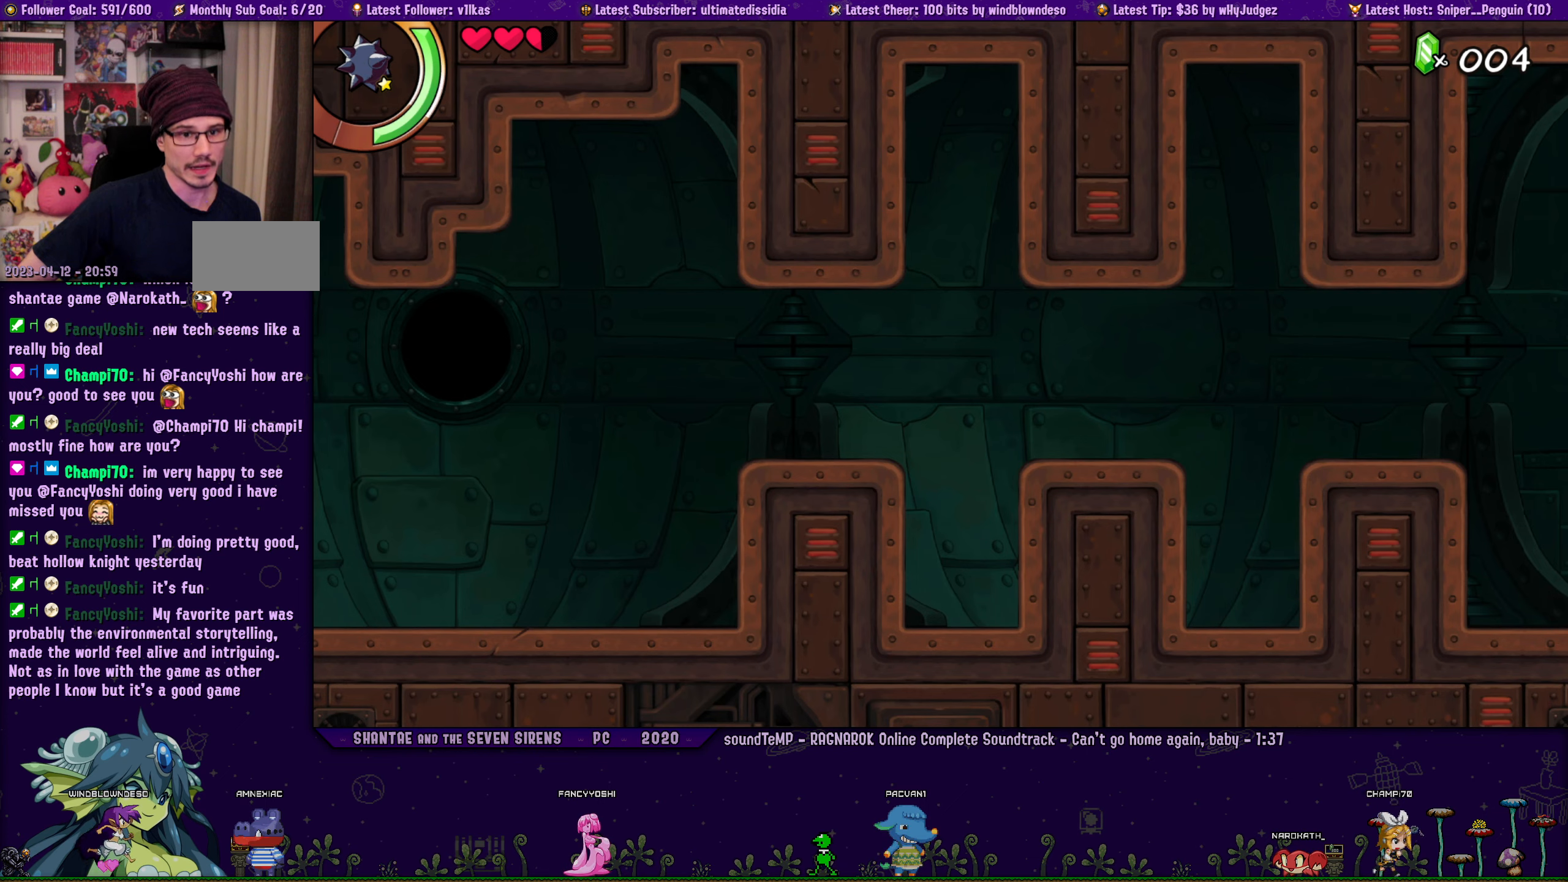
{"buttons": [], "left_stick": "center", "right_stick": "center", "events": [[283, "DPAD_RIGHT", "down"], [450, "DPAD_RIGHT", "up"]]}